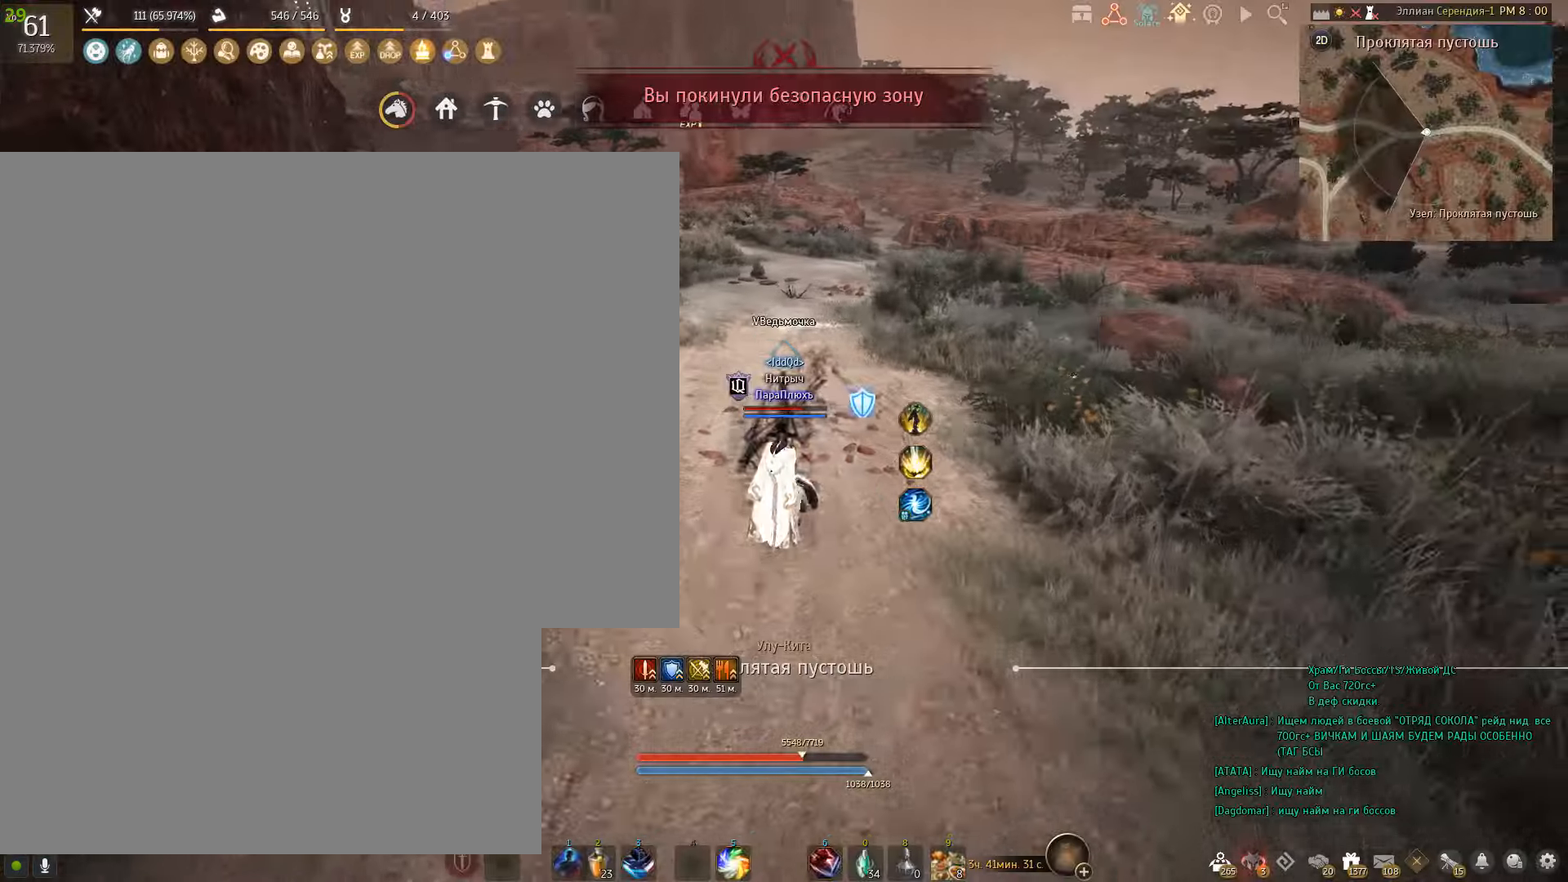
Gameplay with keyboard and mouse; each line is a JSON object with the keys and mouse buttons held at the frame after it. "events" lists presses ("down") and releases ("up") of "a", "c", "d", "e", "f", "q", "s", "shift", "space", "tab", "w", "x", "mouse_left" and "mouse_right" between this image and that frame as [ms after this image, input, new state], when the widget could be followed in between. "mouse_left", "mouse_right" = the "left", "right" buttons of the "mouse" list. No other keys are recorded. Mouse movement is not recorded.
{"keys": ["f", "s"], "mouse": [], "events": [[67, "f", "down"]]}
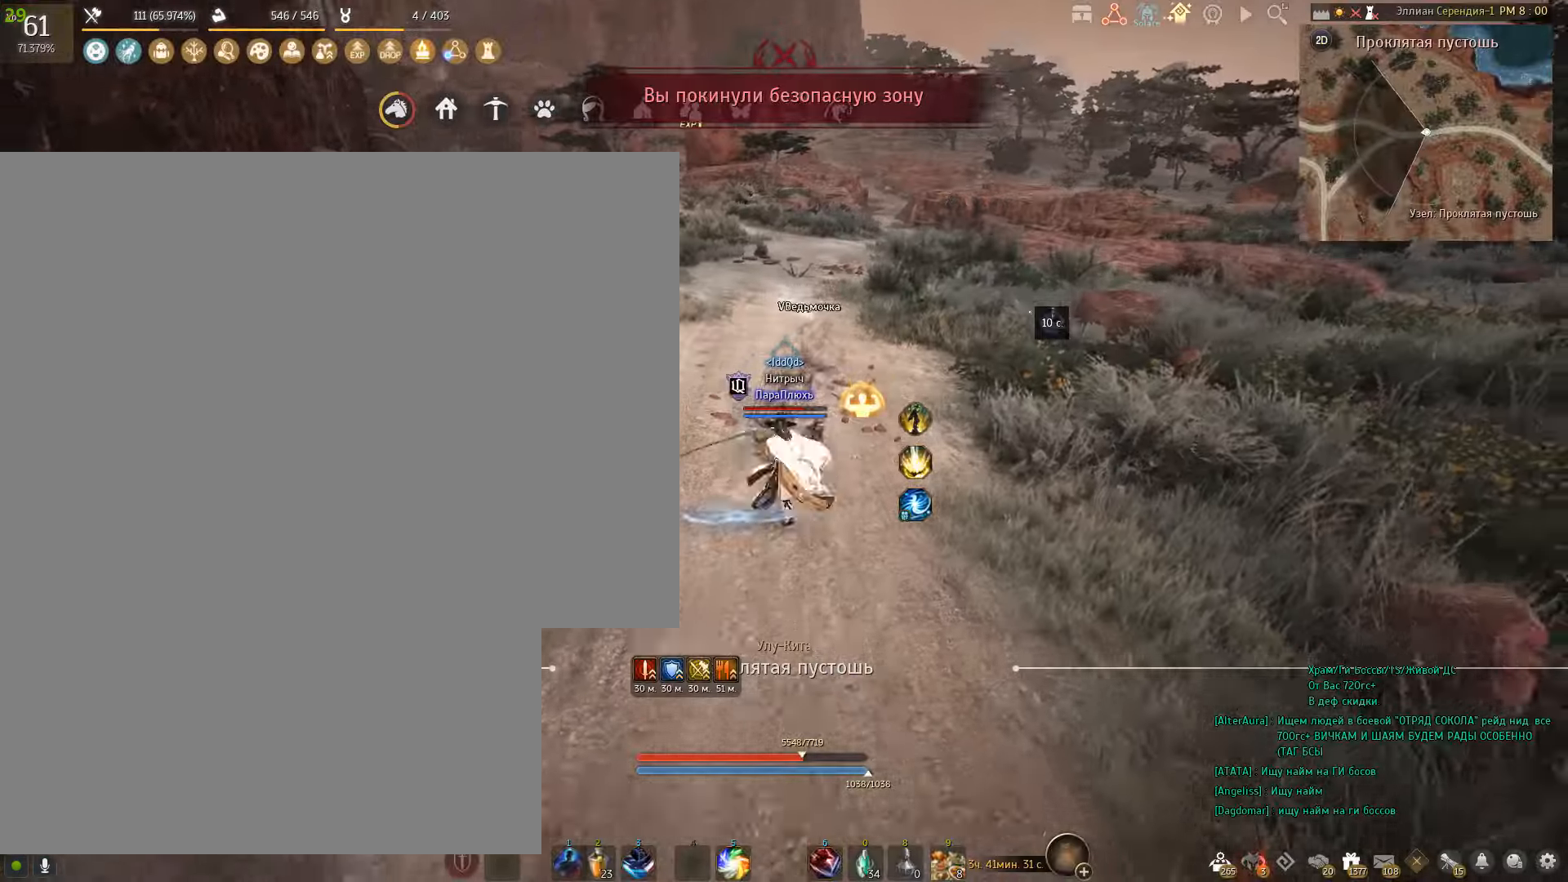
{"keys": ["a", "f", "s"], "mouse": [], "events": [[500, "a", "down"]]}
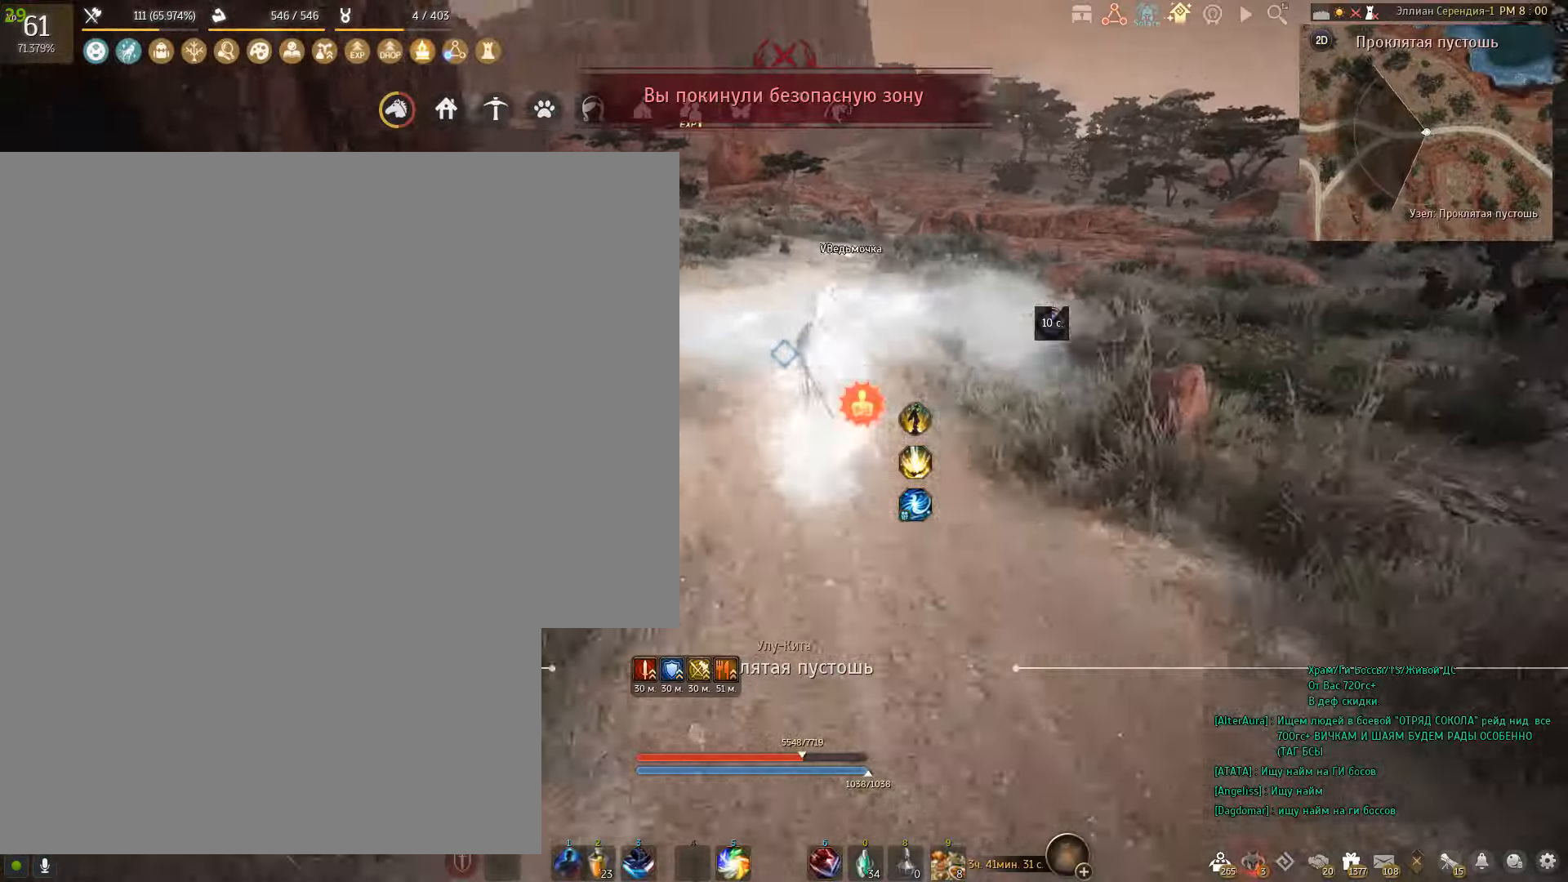
{"keys": ["w"], "mouse": [], "events": [[34, "f", "up"], [101, "s", "up"], [234, "w", "down"], [468, "a", "up"]]}
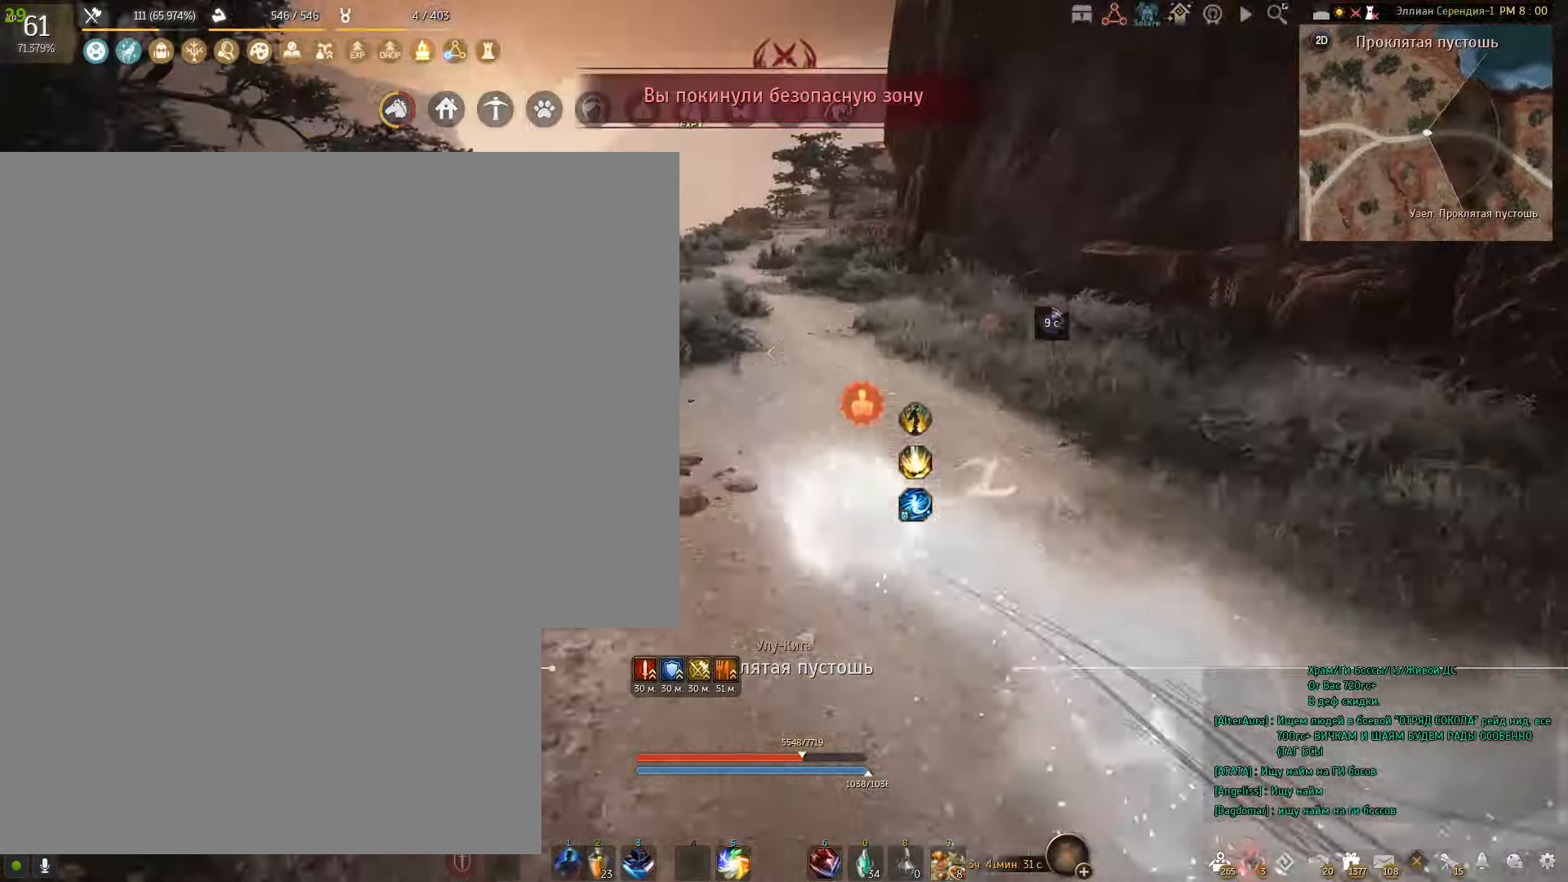
{"keys": ["w"], "mouse": [], "events": []}
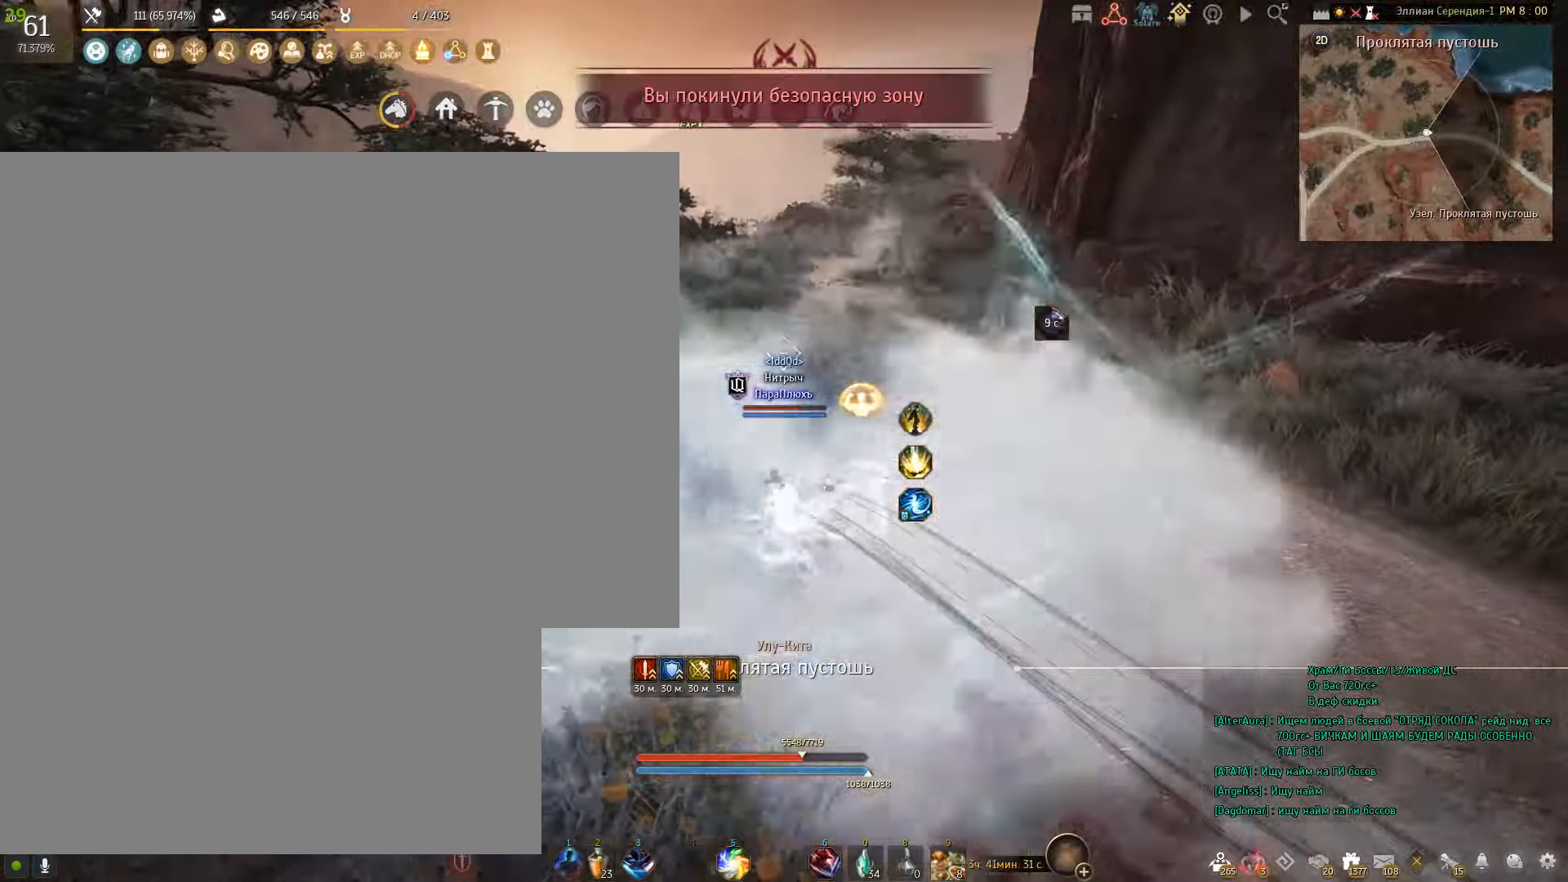
{"keys": ["shift", "w"], "mouse": [], "events": [[301, "shift", "down"]]}
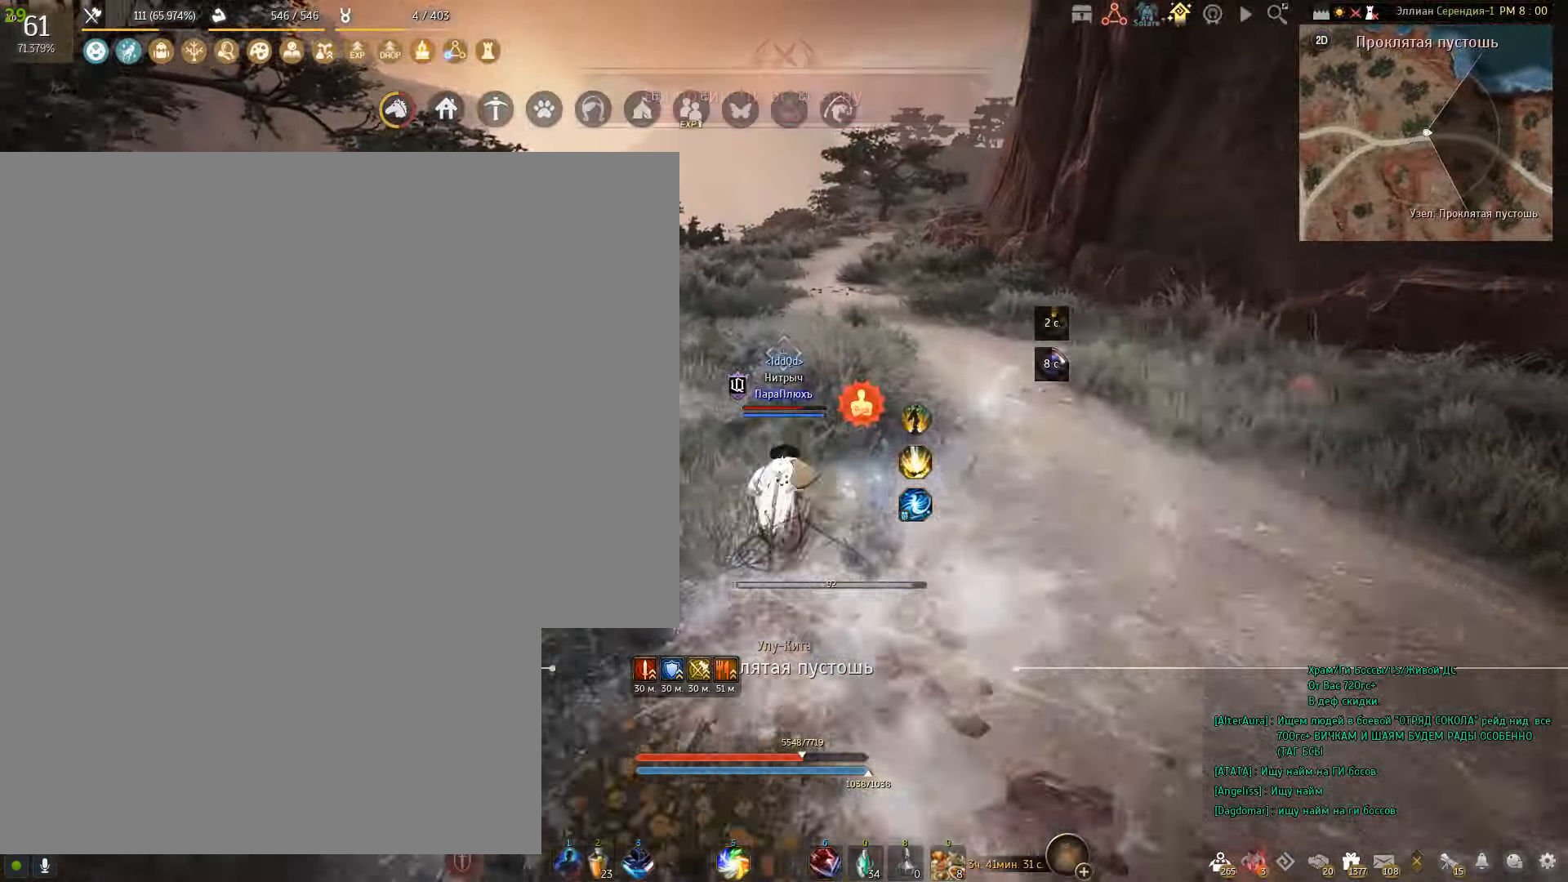
{"keys": ["shift"], "mouse": [], "events": [[334, "shift", "up"], [500, "shift", "down"], [500, "w", "up"]]}
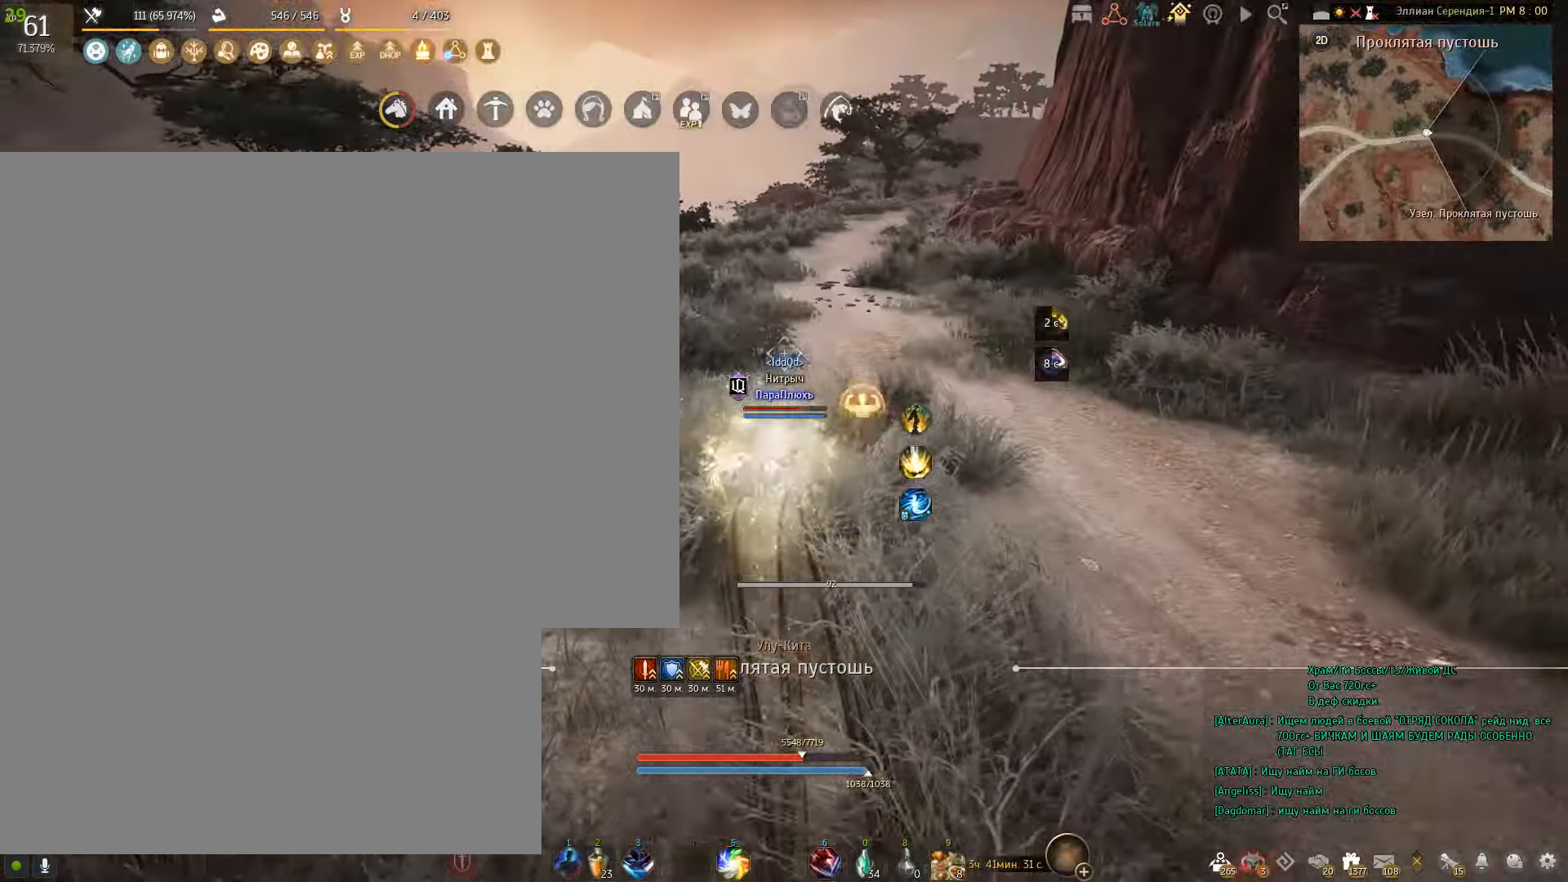
{"keys": ["shift", "space"], "mouse": [], "events": [[167, "space", "down"]]}
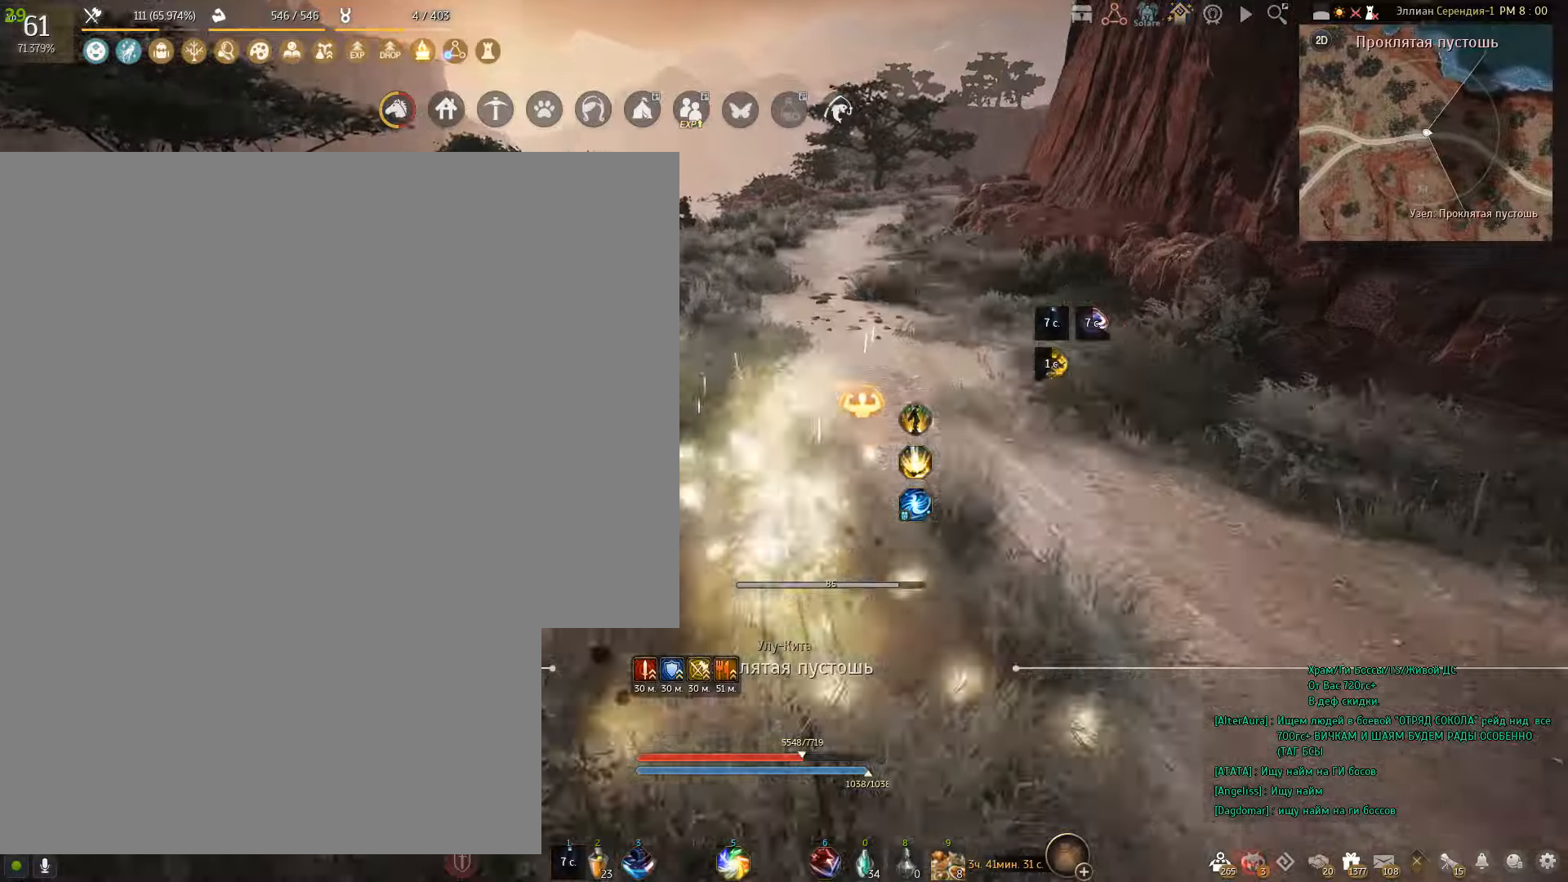
{"keys": [], "mouse": [], "events": [[301, "space", "up"], [434, "shift", "up"]]}
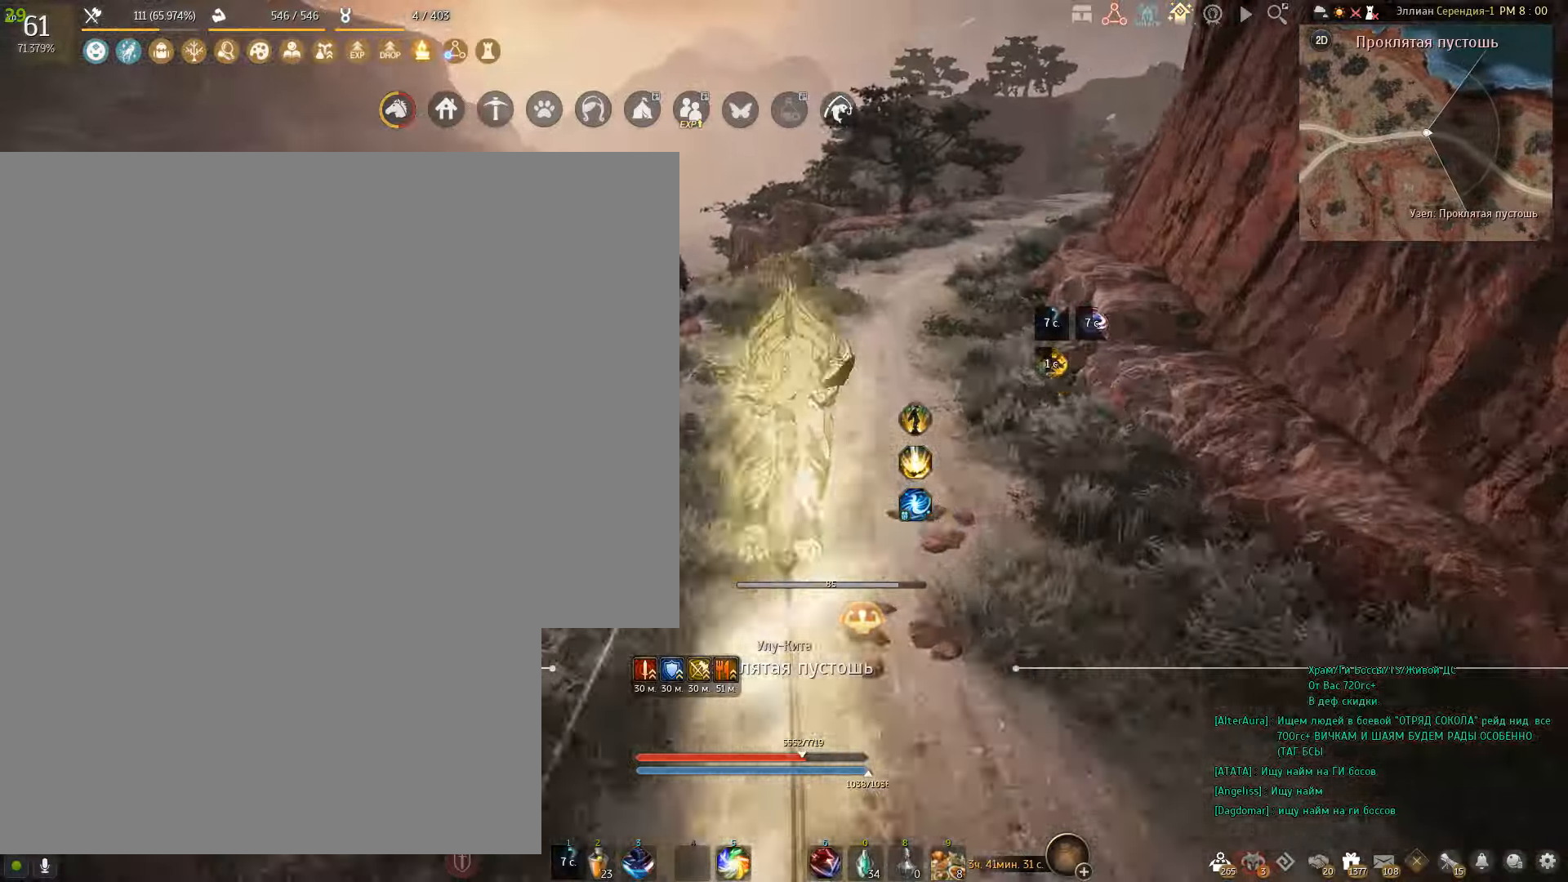
{"keys": [], "mouse": ["left"], "events": [[467, "mouse_left", "down"]]}
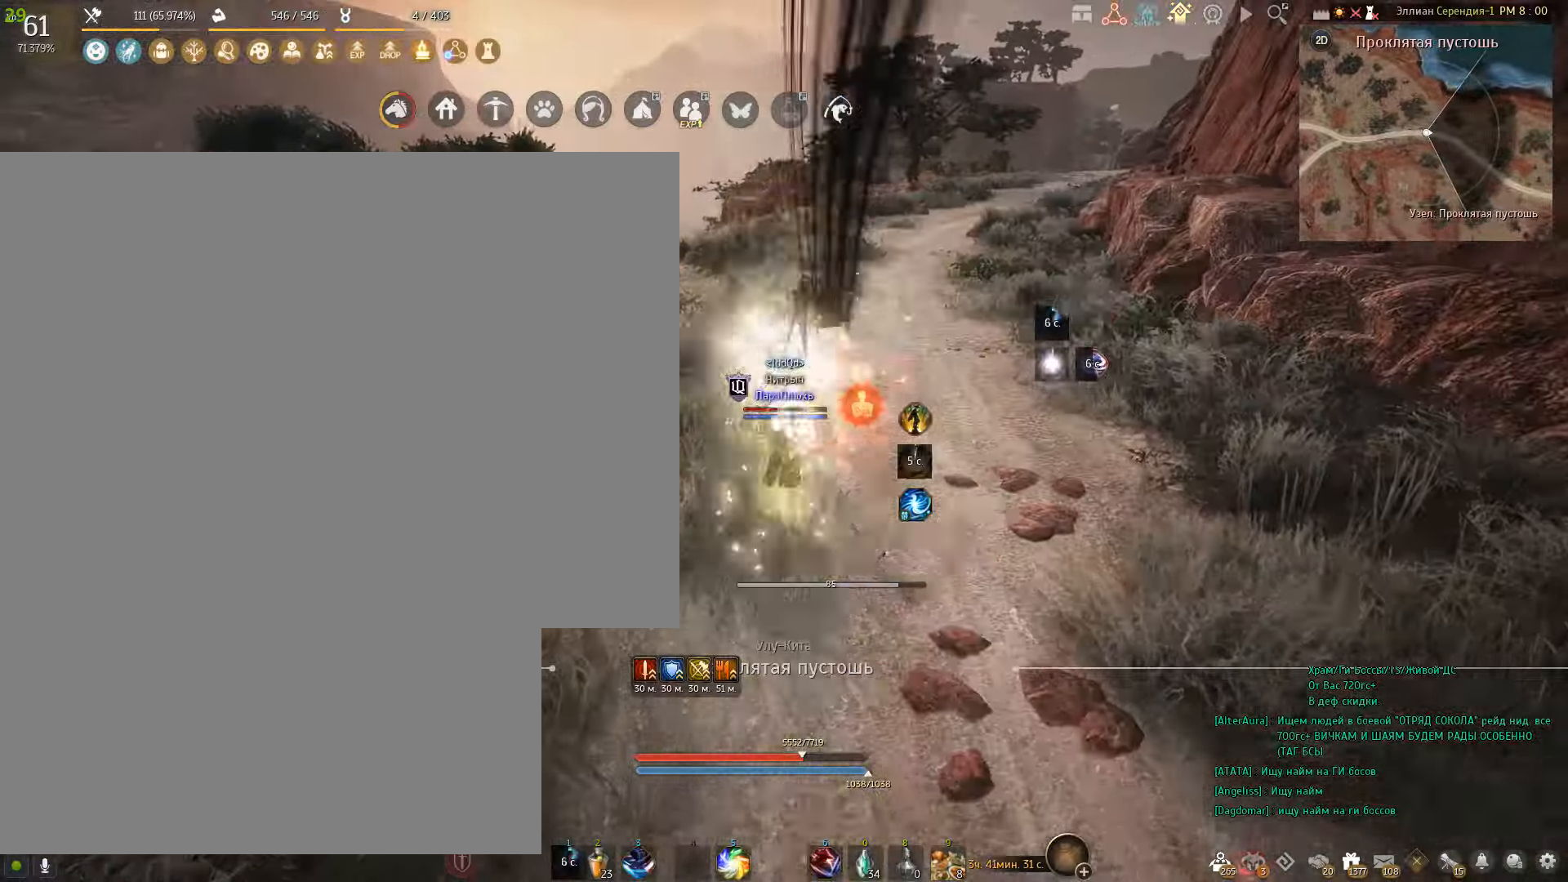
{"keys": [], "mouse": [], "events": [[267, "mouse_left", "up"]]}
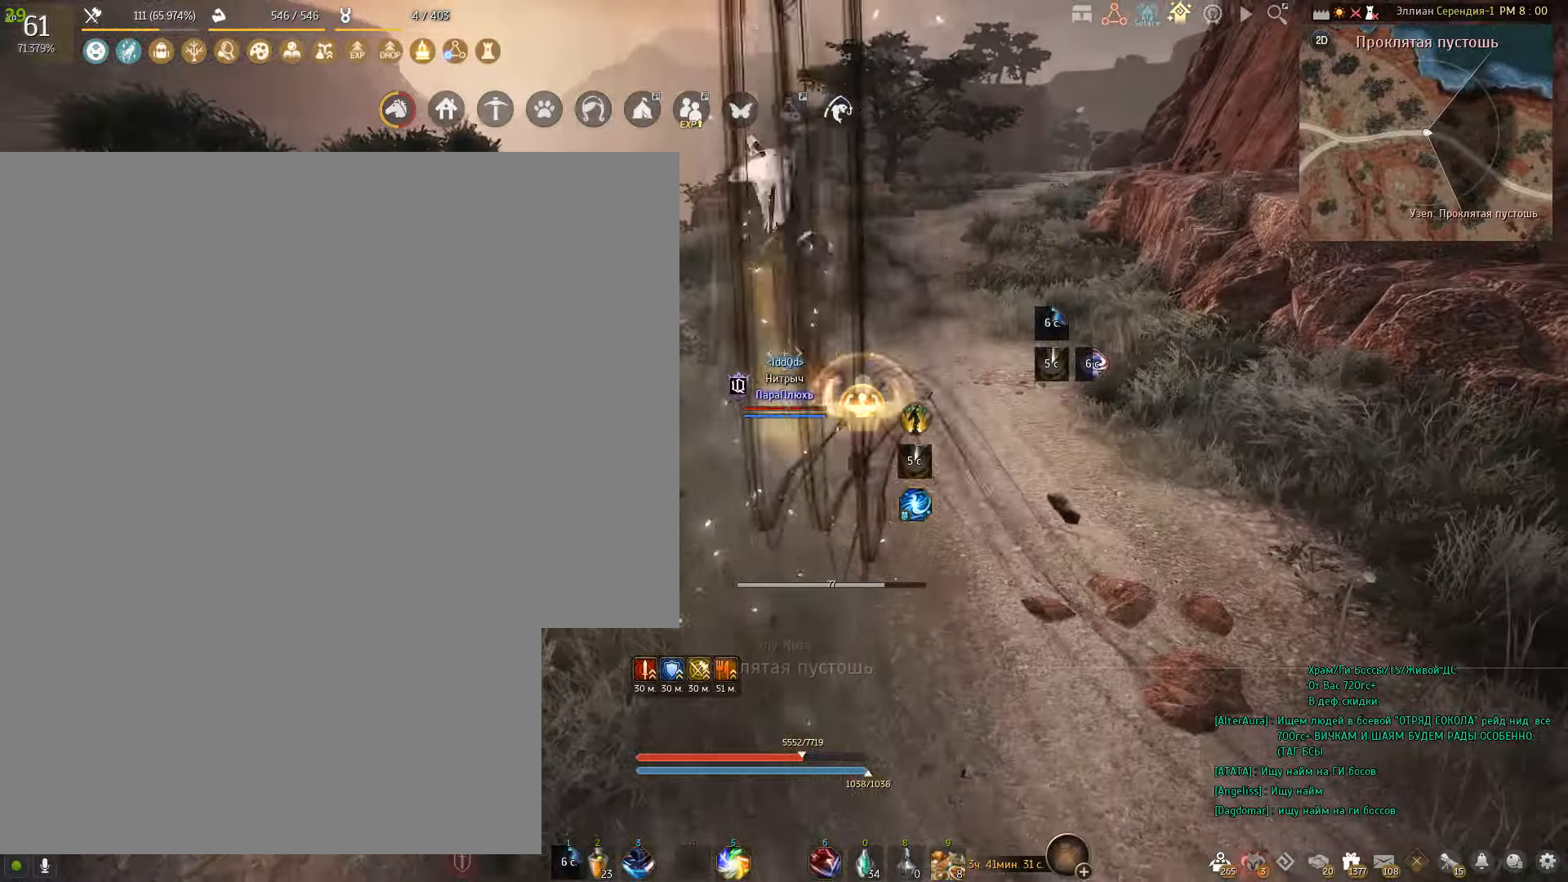
{"keys": [], "mouse": [], "events": []}
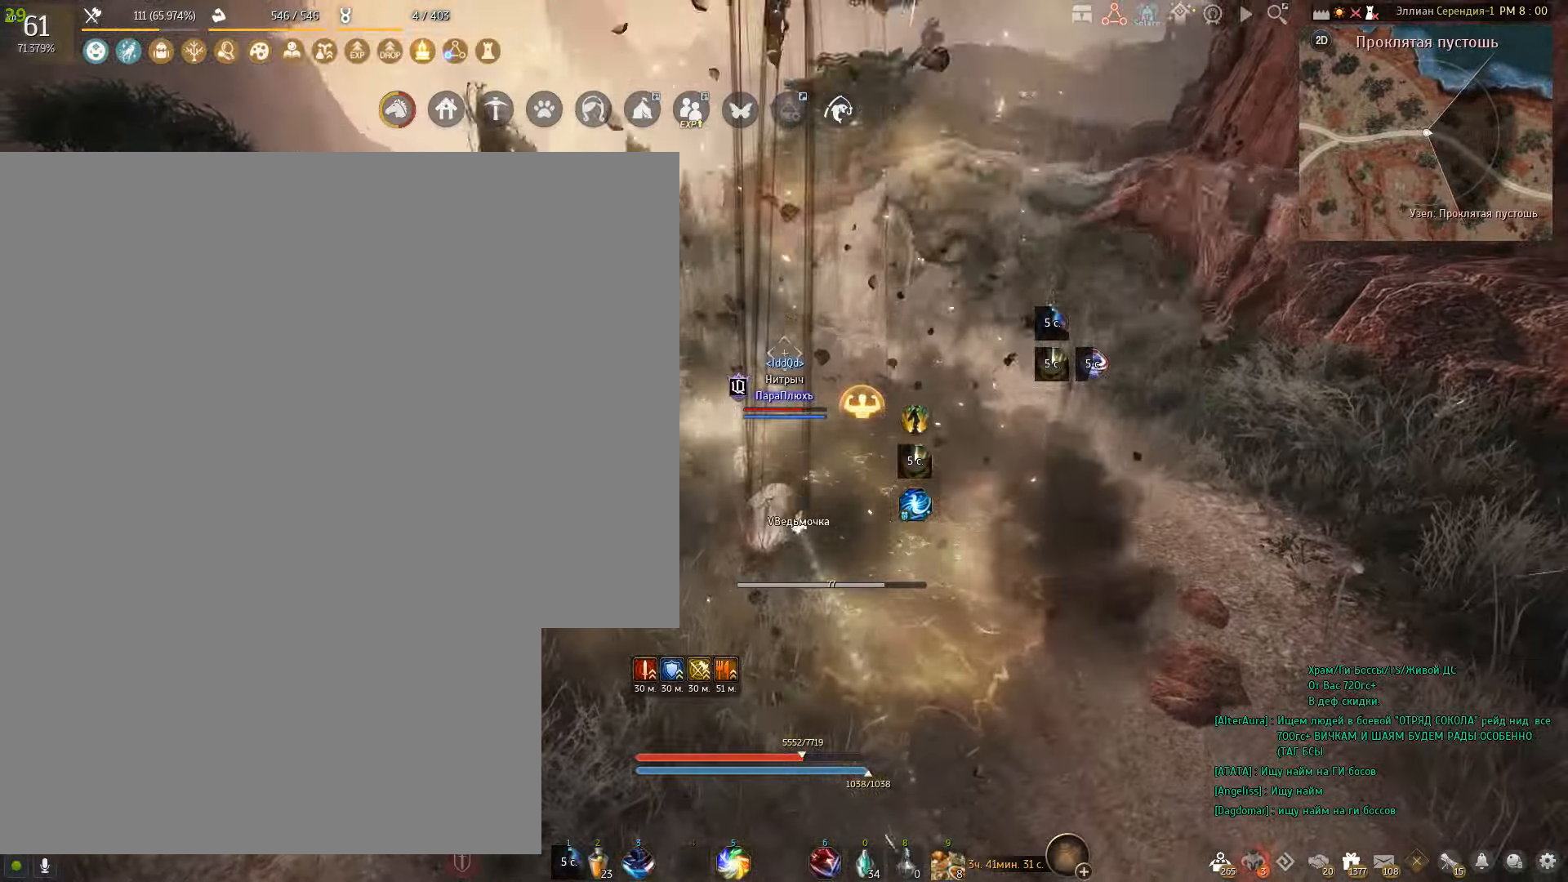
{"keys": ["f", "w"], "mouse": [], "events": [[67, "w", "down"], [167, "f", "down"]]}
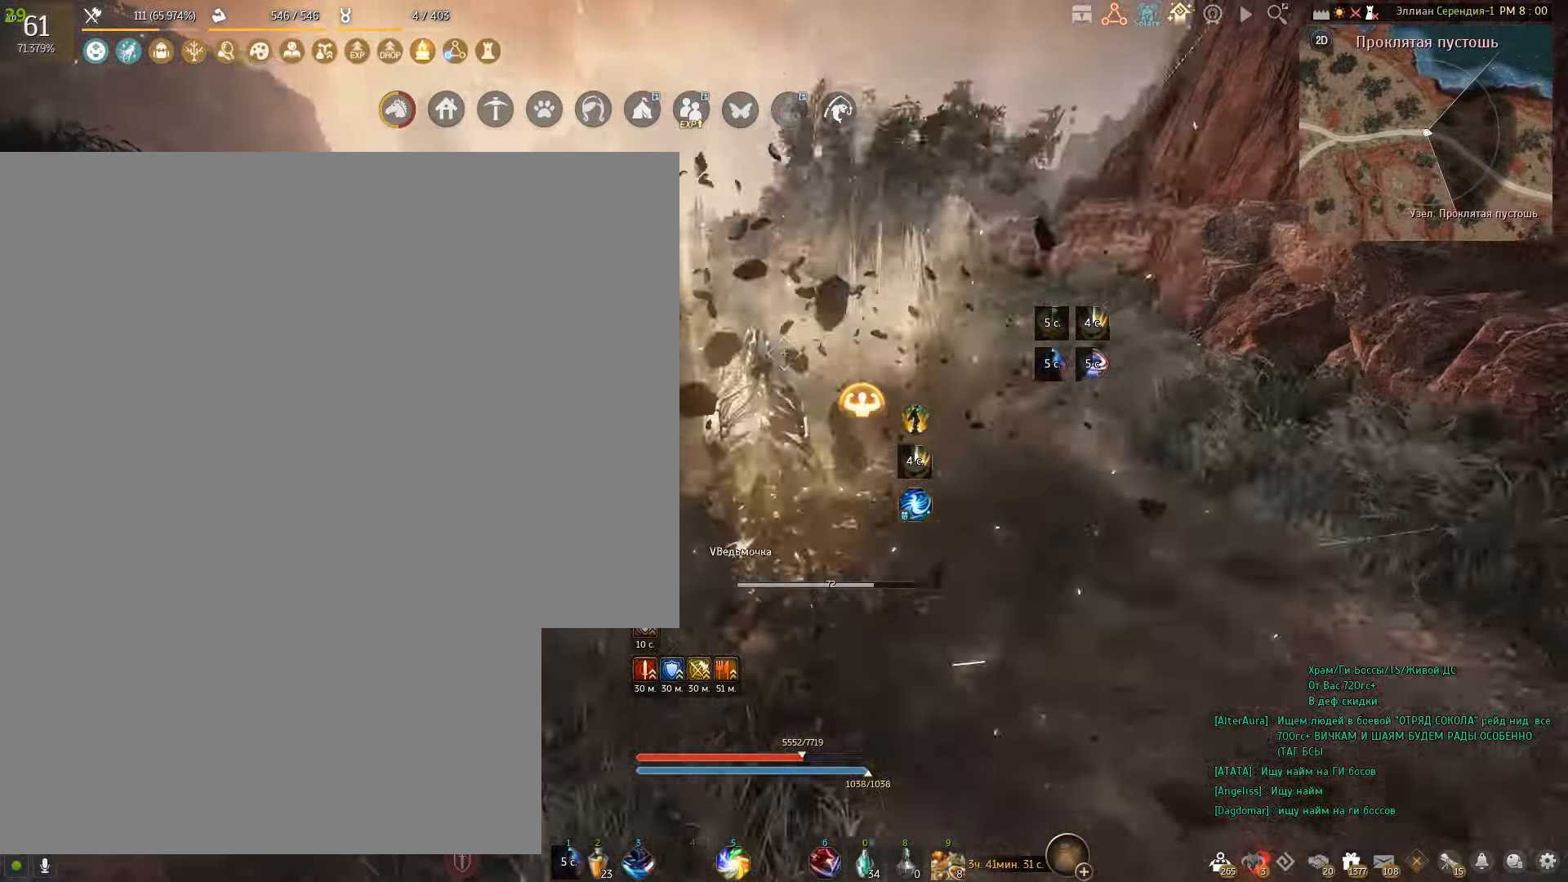
{"keys": [], "mouse": ["left"], "events": [[167, "f", "up"], [200, "w", "up"], [400, "mouse_left", "down"]]}
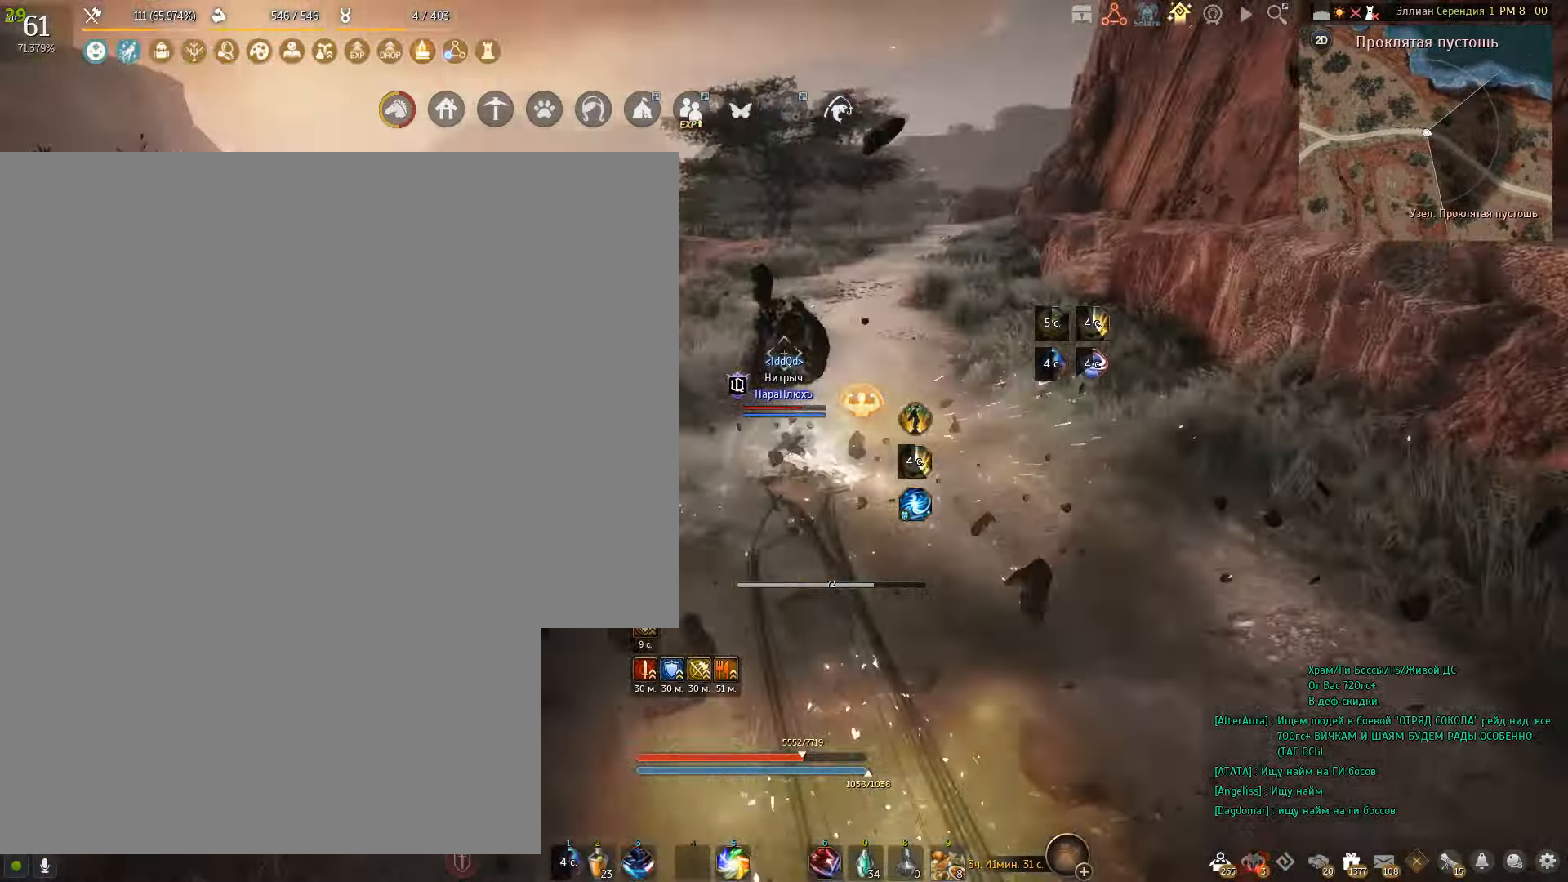
{"keys": [], "mouse": [], "events": [[367, "mouse_left", "up"]]}
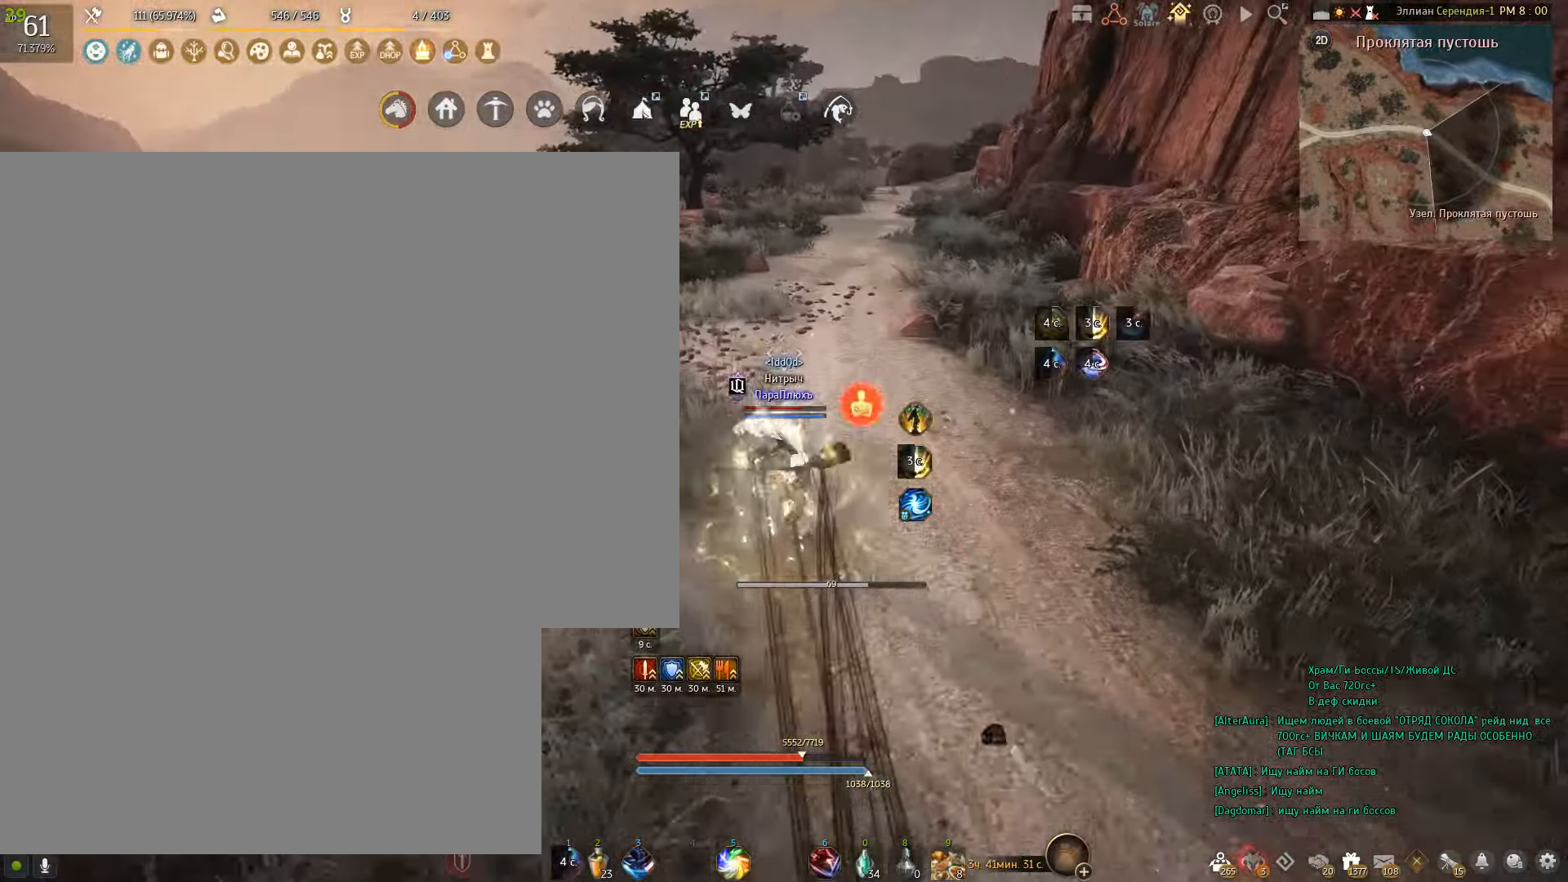
{"keys": [], "mouse": ["right"], "events": [[300, "mouse_right", "down"]]}
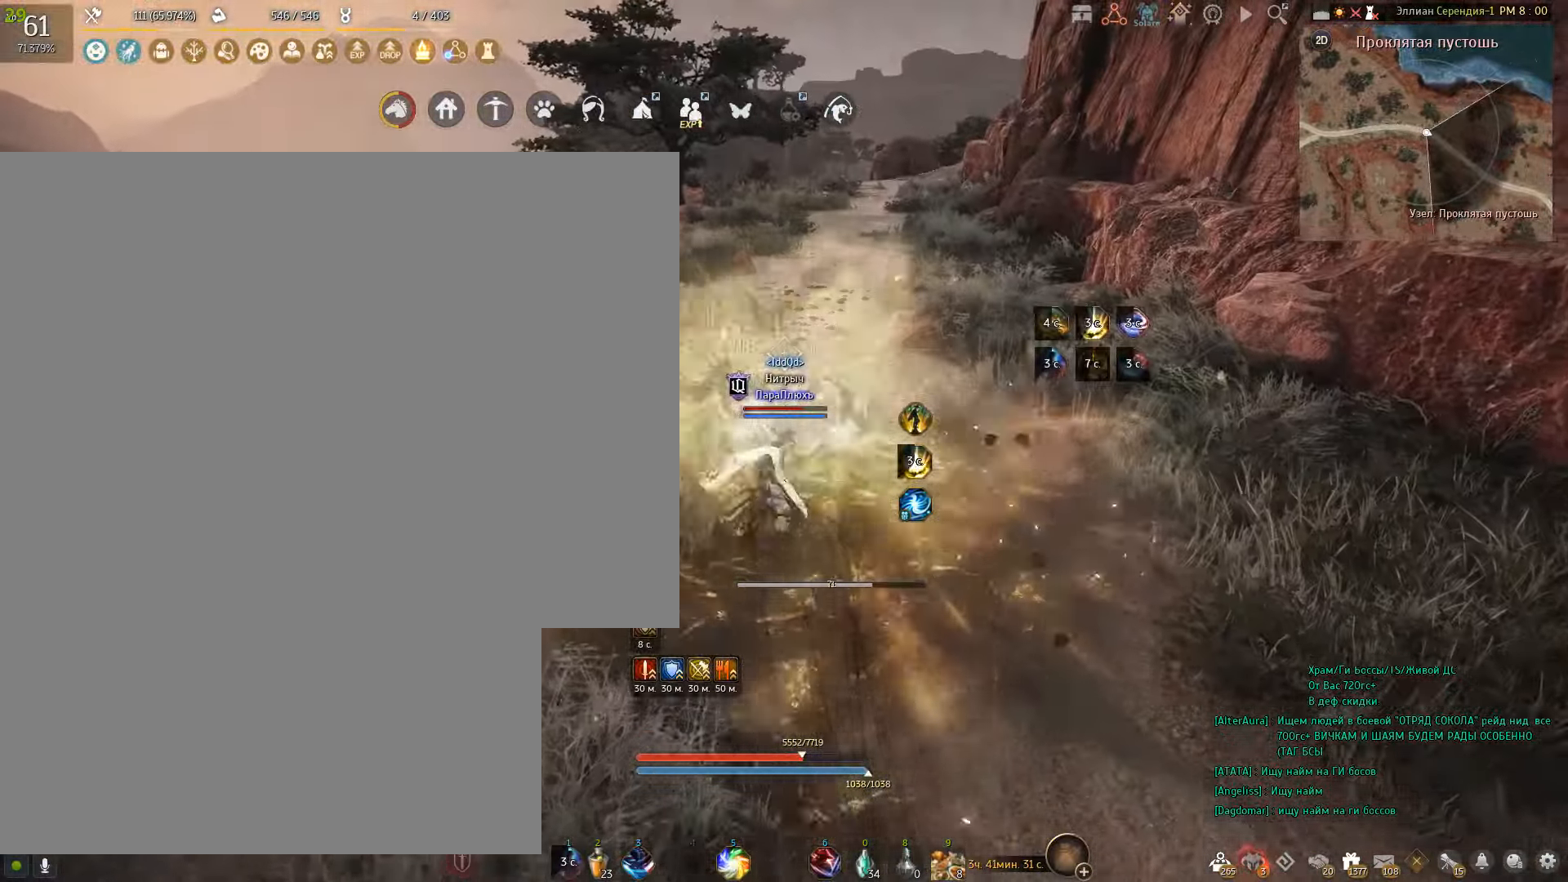
{"keys": ["shift", "w"], "mouse": [], "events": [[100, "mouse_right", "up"], [267, "shift", "down"], [267, "w", "down"]]}
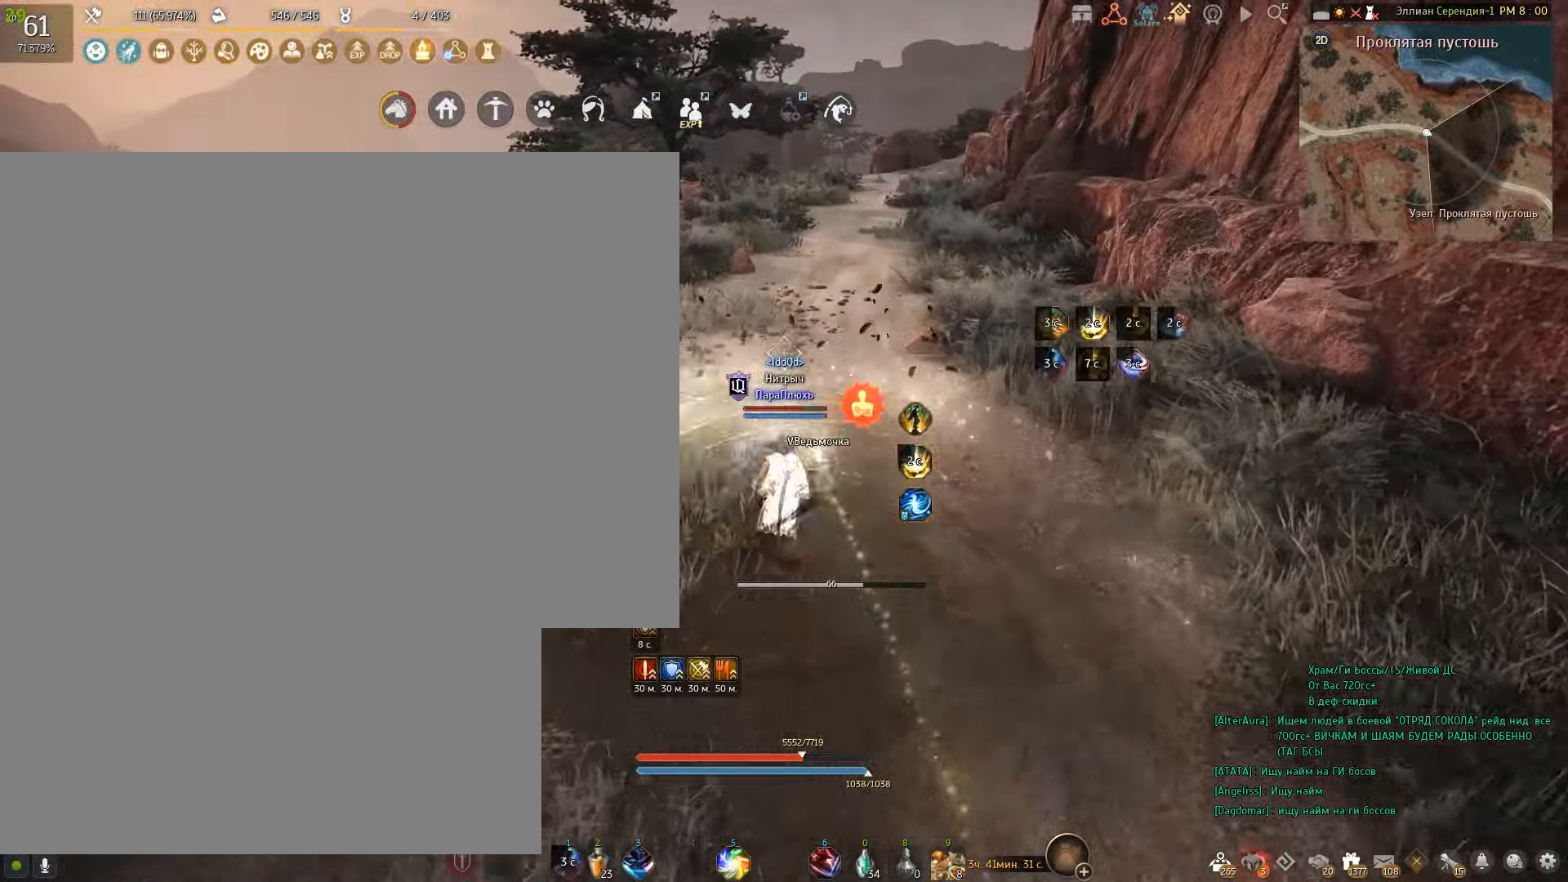
{"keys": [], "mouse": [], "events": [[400, "w", "up"], [434, "shift", "up"]]}
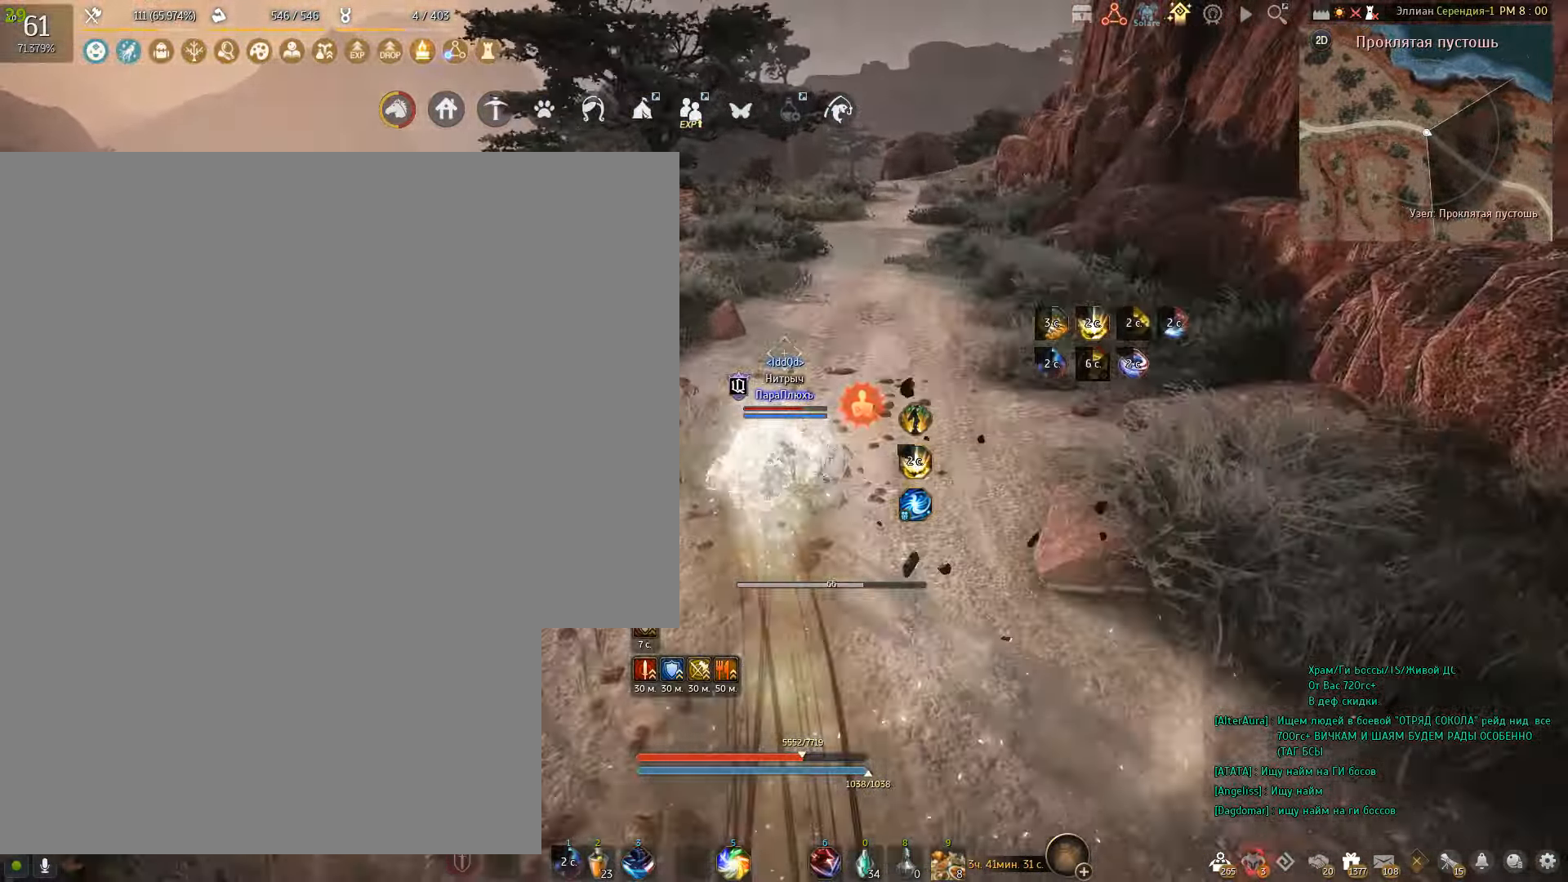
{"keys": [], "mouse": ["right"], "events": [[67, "mouse_right", "down"]]}
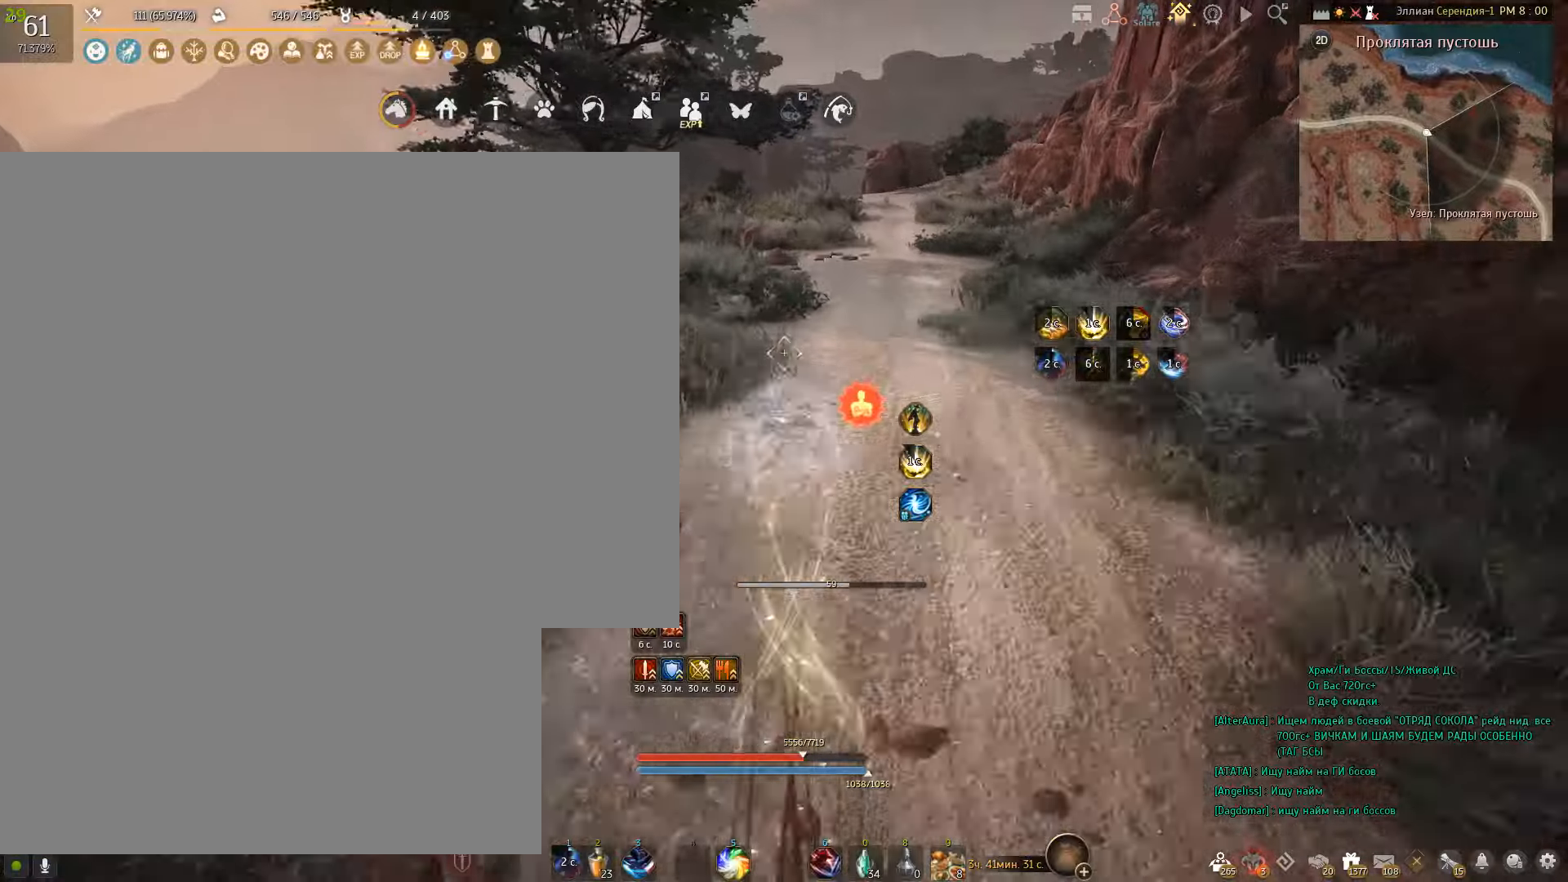
{"keys": [], "mouse": [], "events": [[167, "mouse_right", "up"]]}
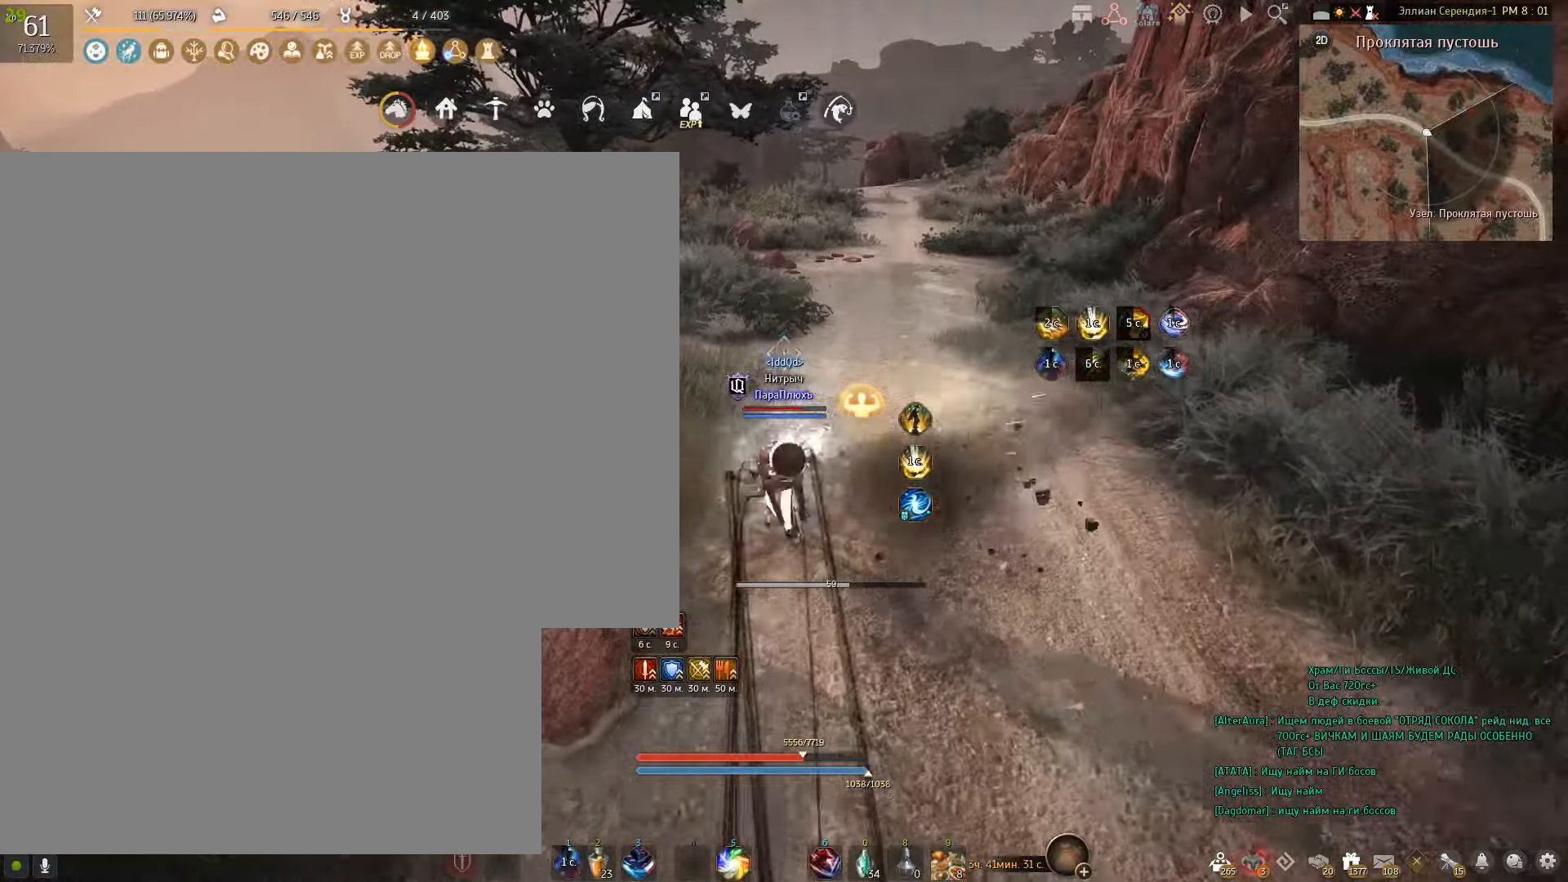
{"keys": [], "mouse": [], "events": []}
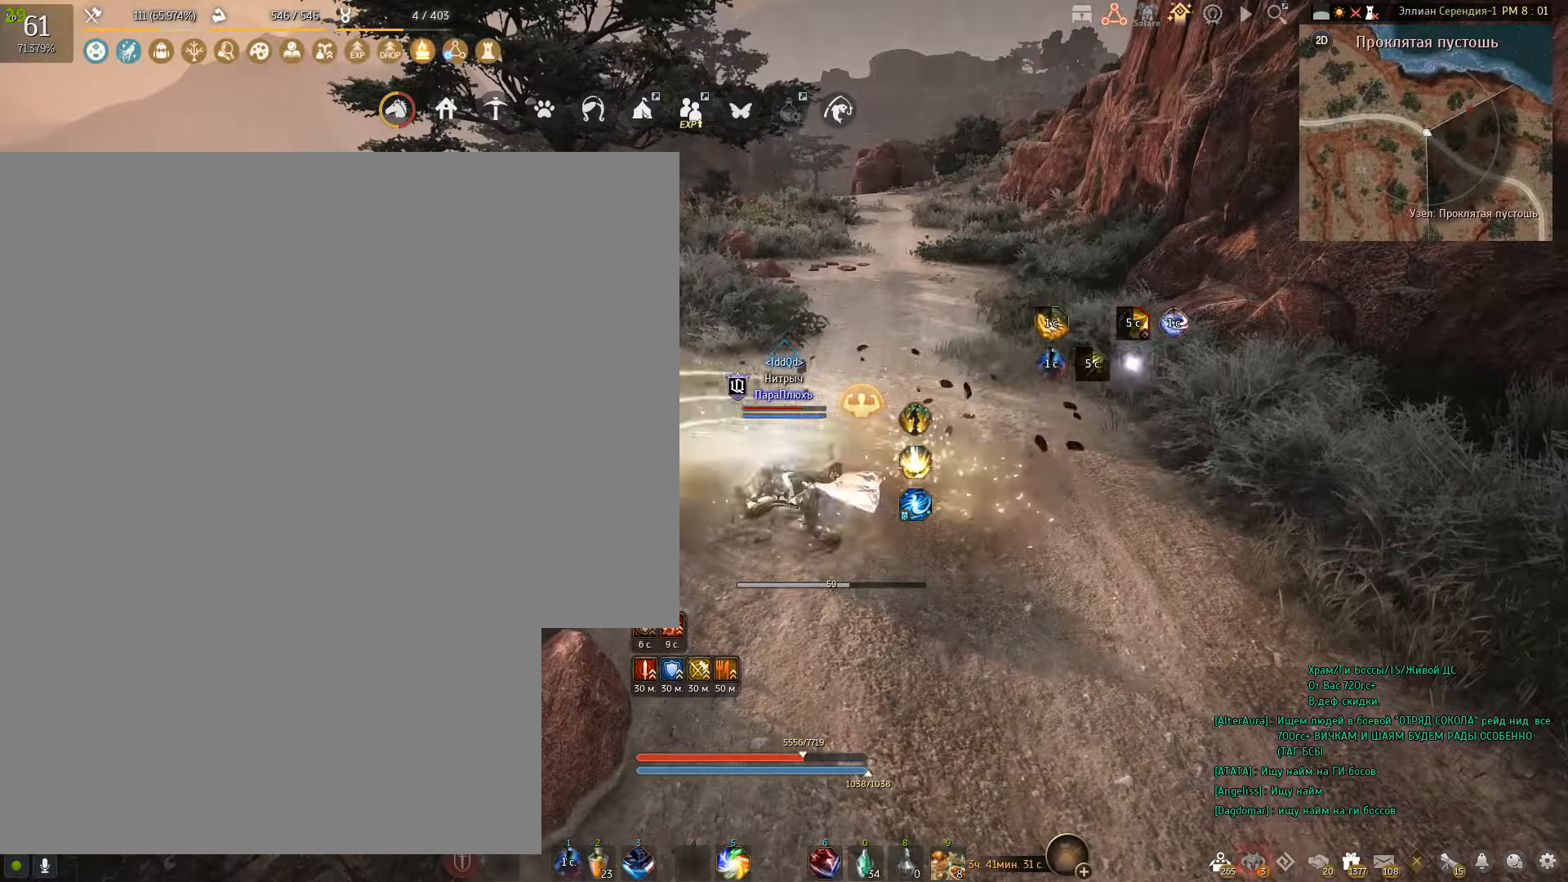
{"keys": [], "mouse": [], "events": []}
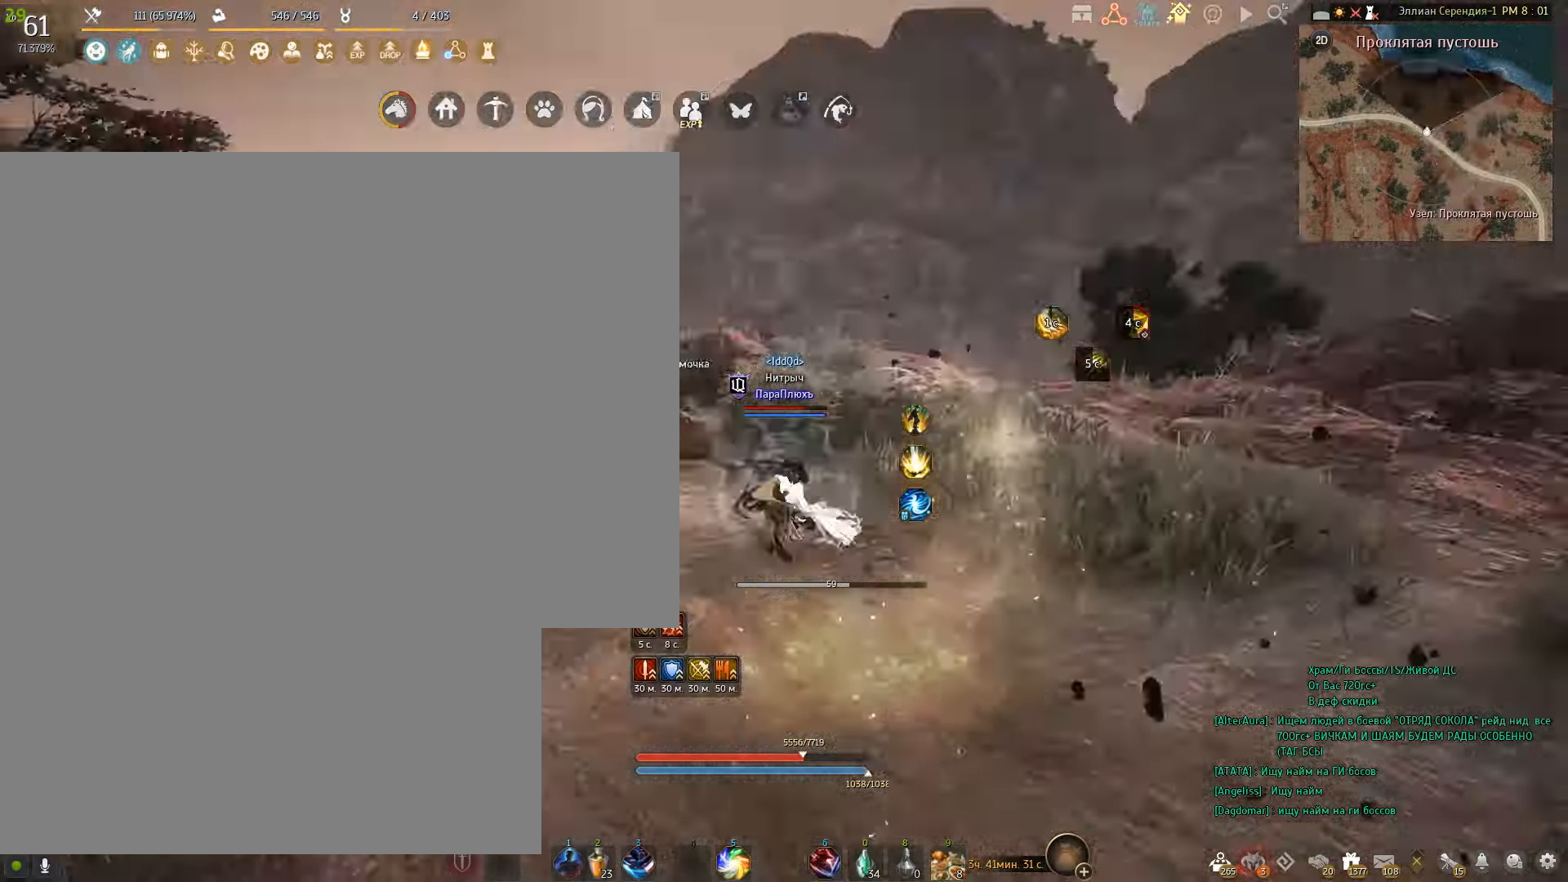
{"keys": [], "mouse": [], "events": []}
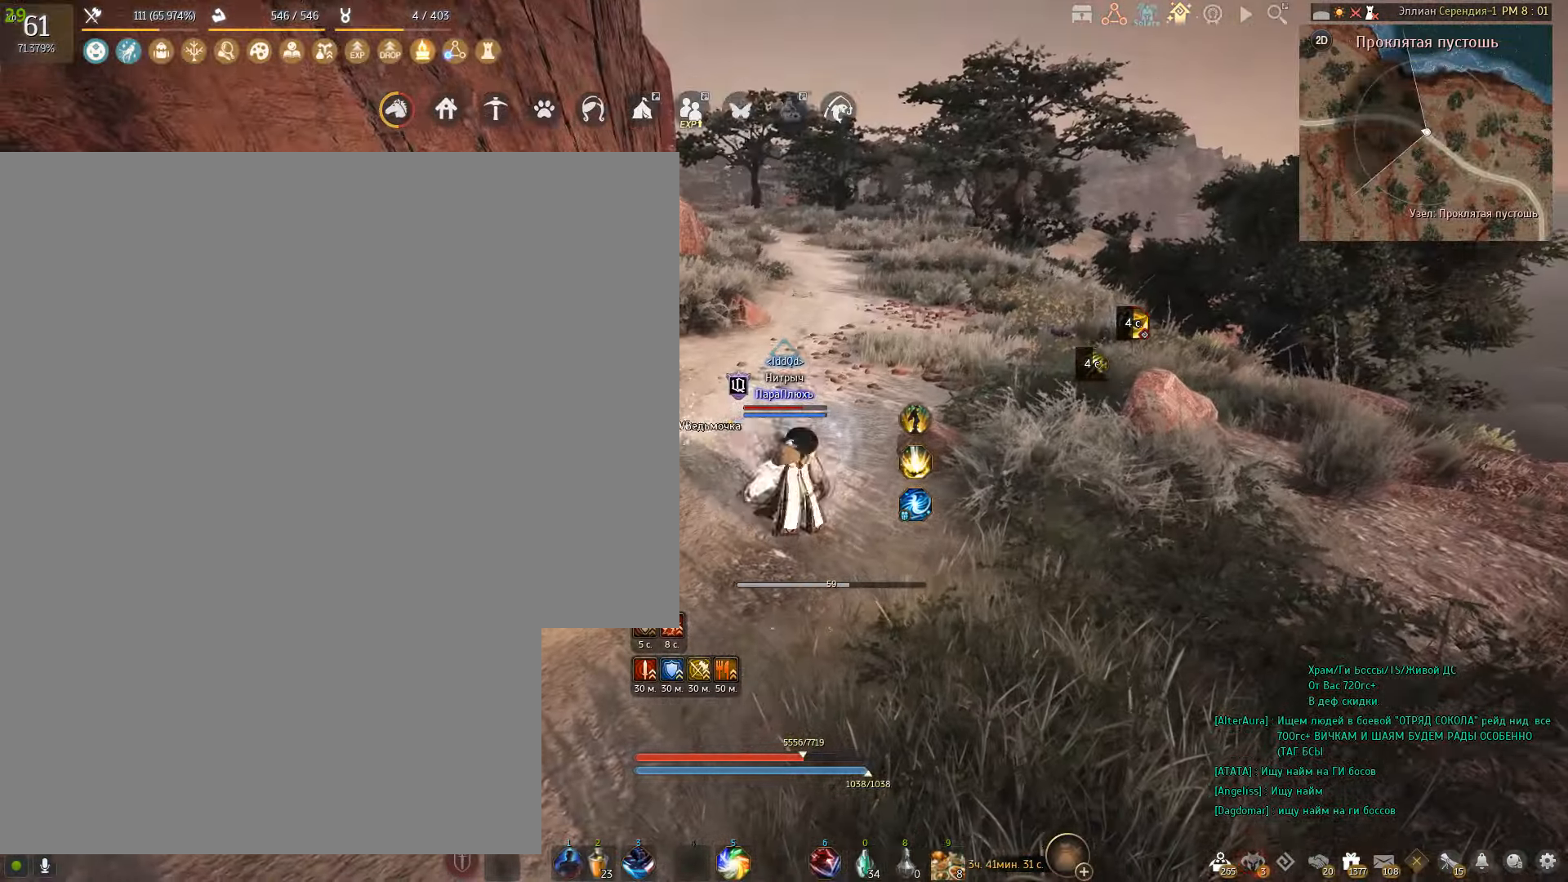
{"keys": [], "mouse": [], "events": []}
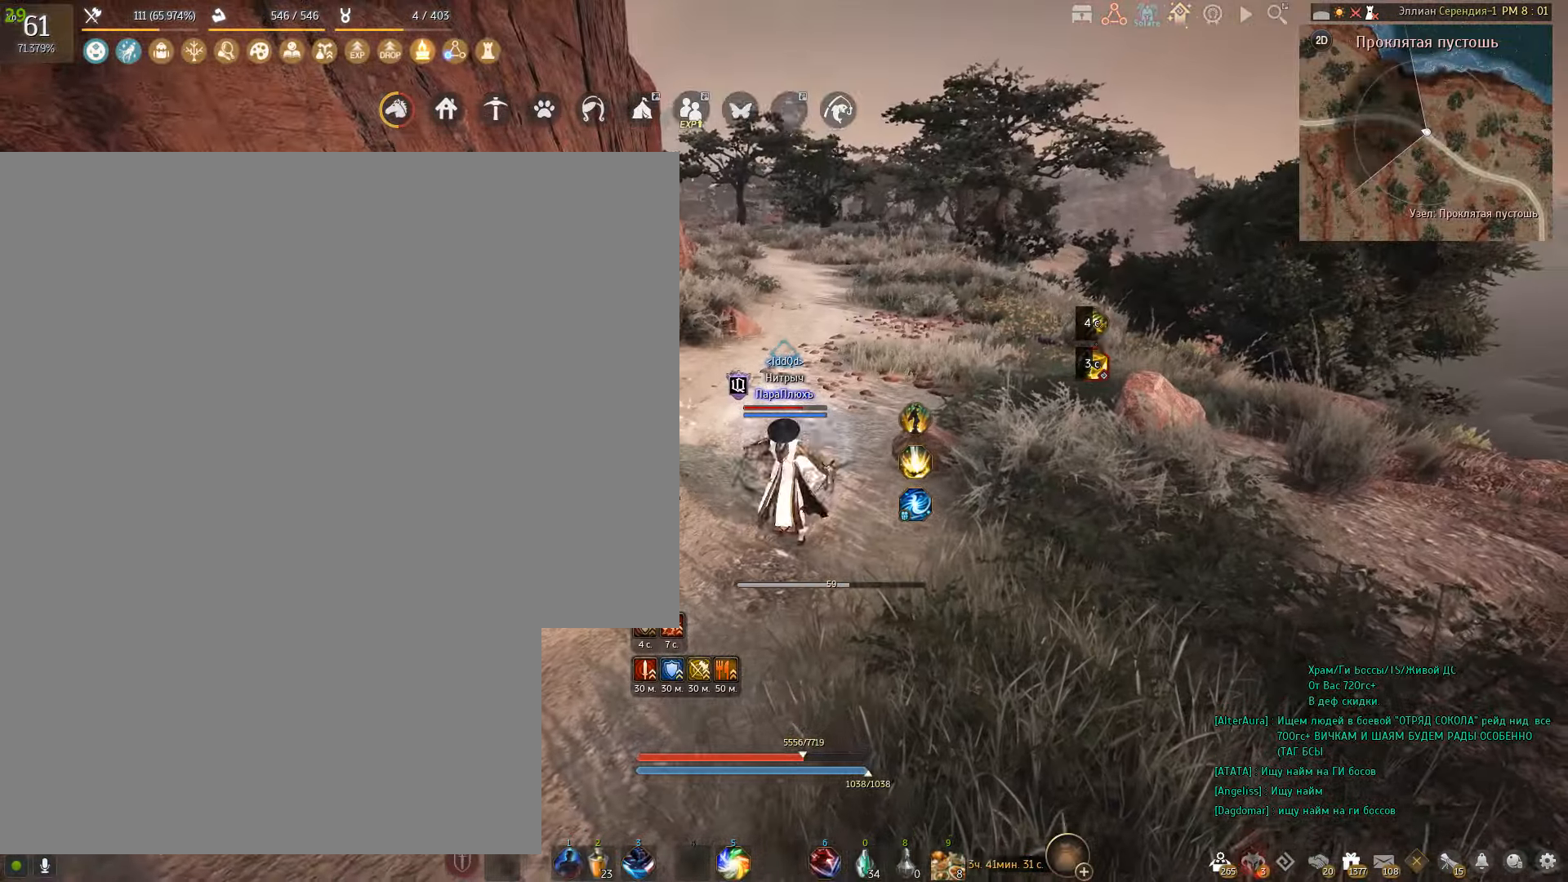
{"keys": [], "mouse": [], "events": []}
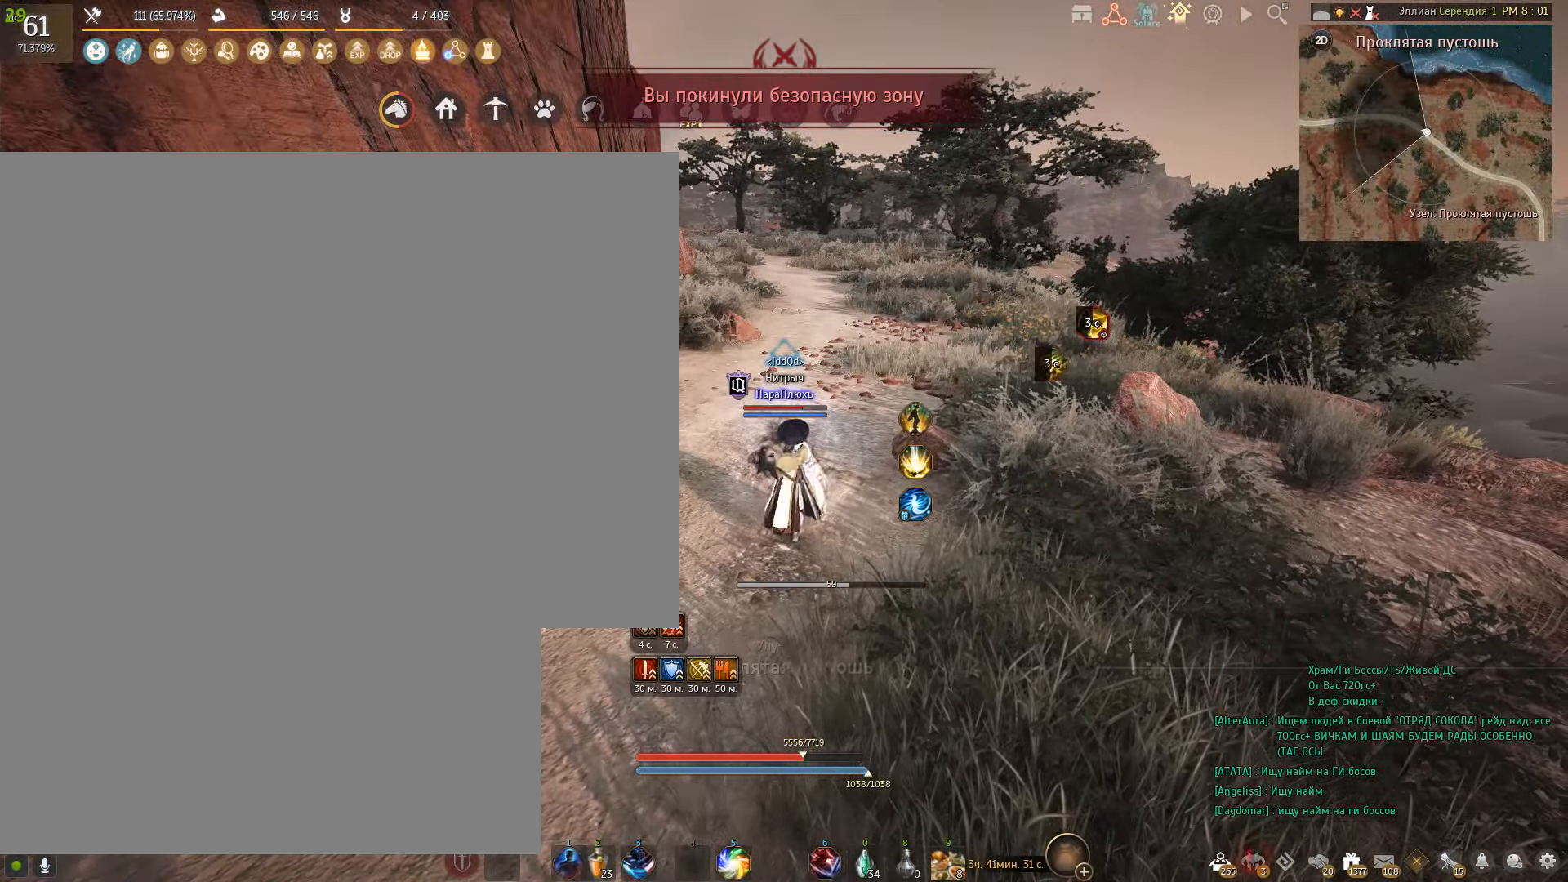
{"keys": ["w"], "mouse": [], "events": [[501, "w", "down"]]}
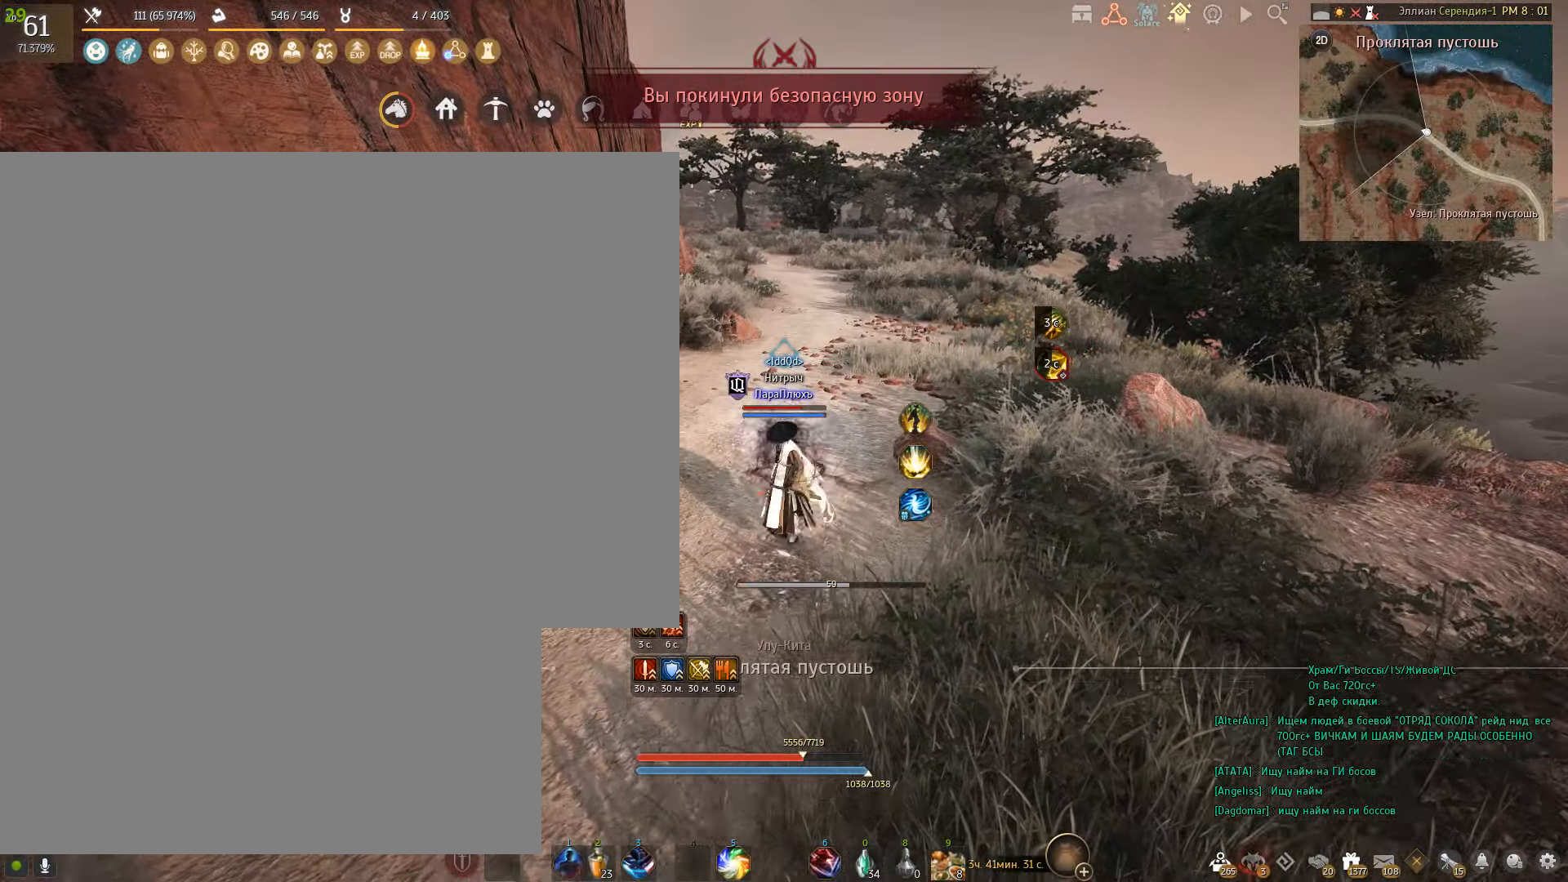
{"keys": ["w"], "mouse": [], "events": []}
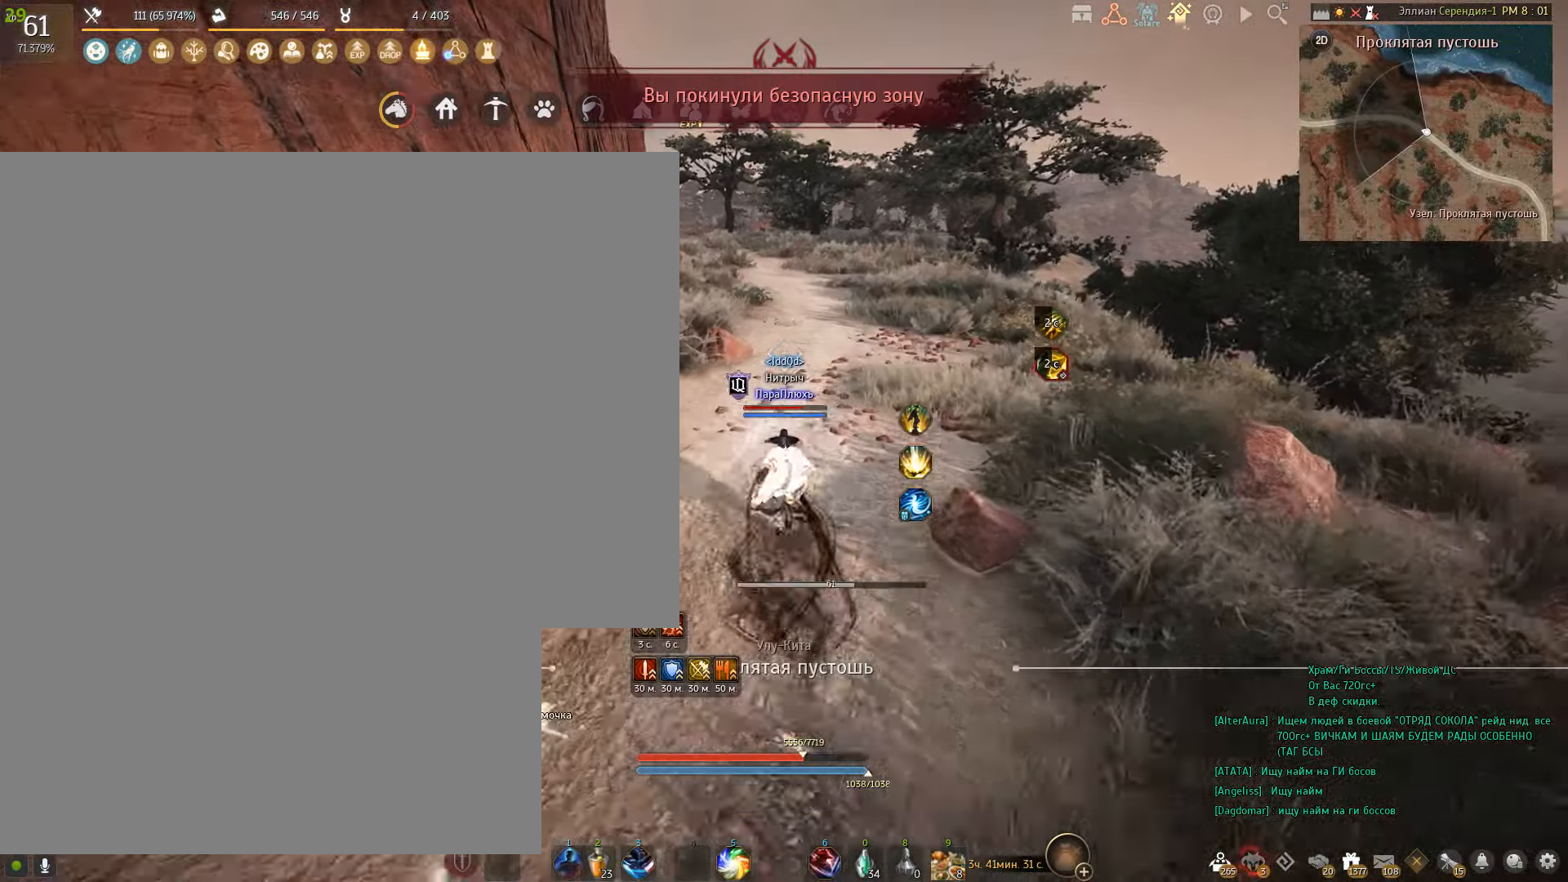
{"keys": [], "mouse": [], "events": [[434, "w", "up"]]}